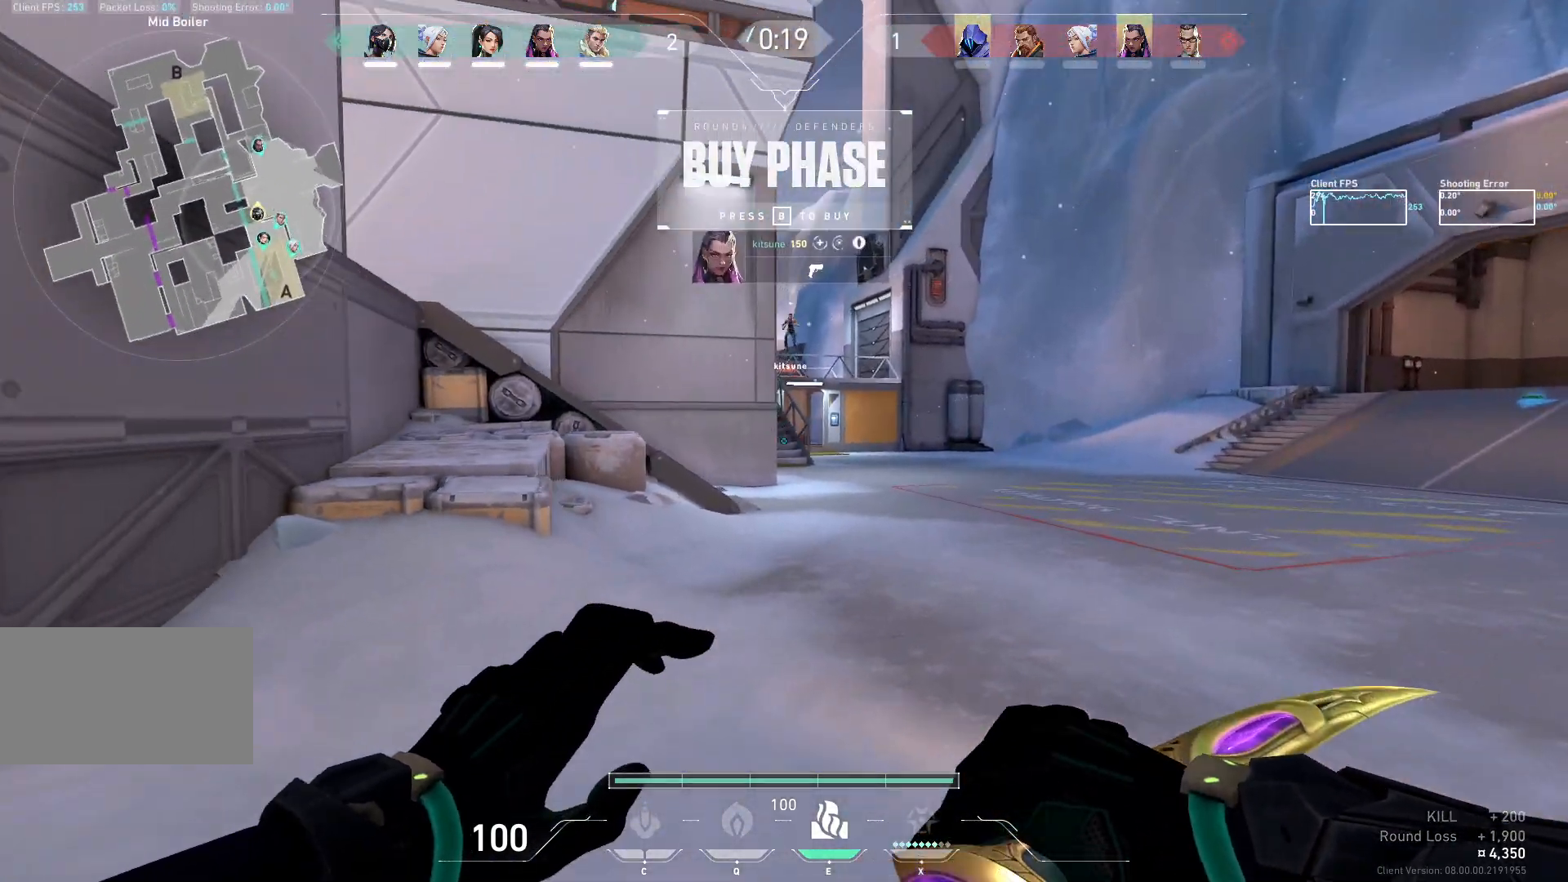
Gameplay with keyboard and mouse; each line is a JSON object with the keys and mouse buttons held at the frame after it. "events" lists presses ("down") and releases ("up") of "a", "ctrl", "d", "e", "q", "s", "shift", "space", "w", "mouse_left", "mouse_wheel", "mouse_right", "mouse_mb4" and "mouse_mb5" between this image and that frame as [ms after this image, input, new state], when the widget could be followed in between. "mouse_left", "mouse_wheel", "mouse_right", "mouse_mb4", "mouse_mb5" = the "left", "wheel", "right", "mb4", "mb5" buttons of the "mouse" list. No other keys are recorded. "wheel" means that the mouse wheel is clicked or scrolled. Not read: mouse_move.
{"keys": ["w"], "mouse": [], "events": [[383, "d", "up"]]}
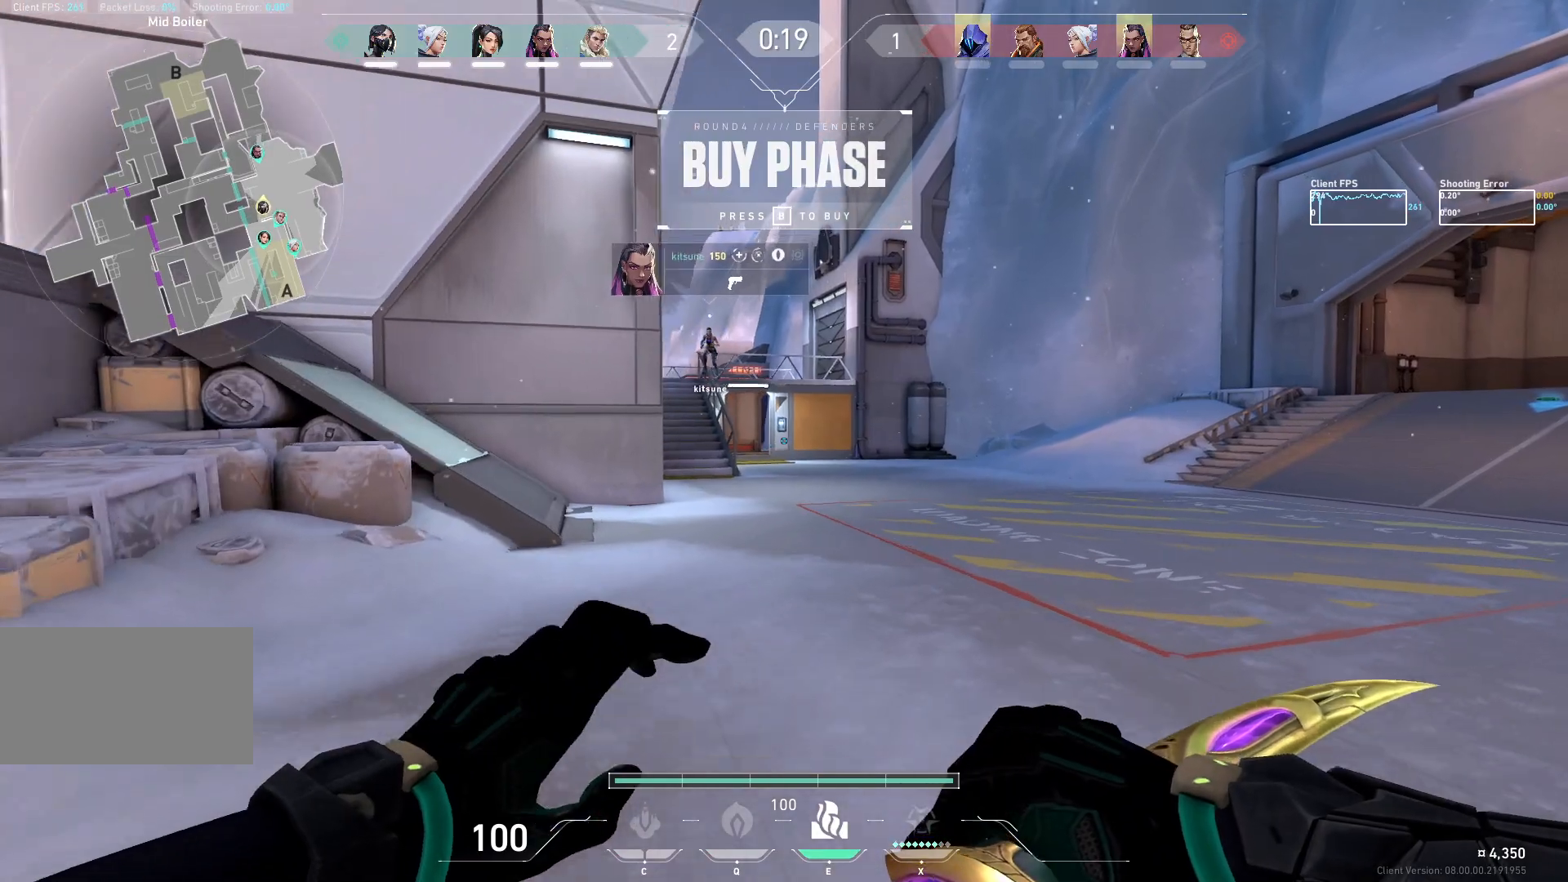
{"keys": ["a", "w"], "mouse": [], "events": [[400, "a", "down"]]}
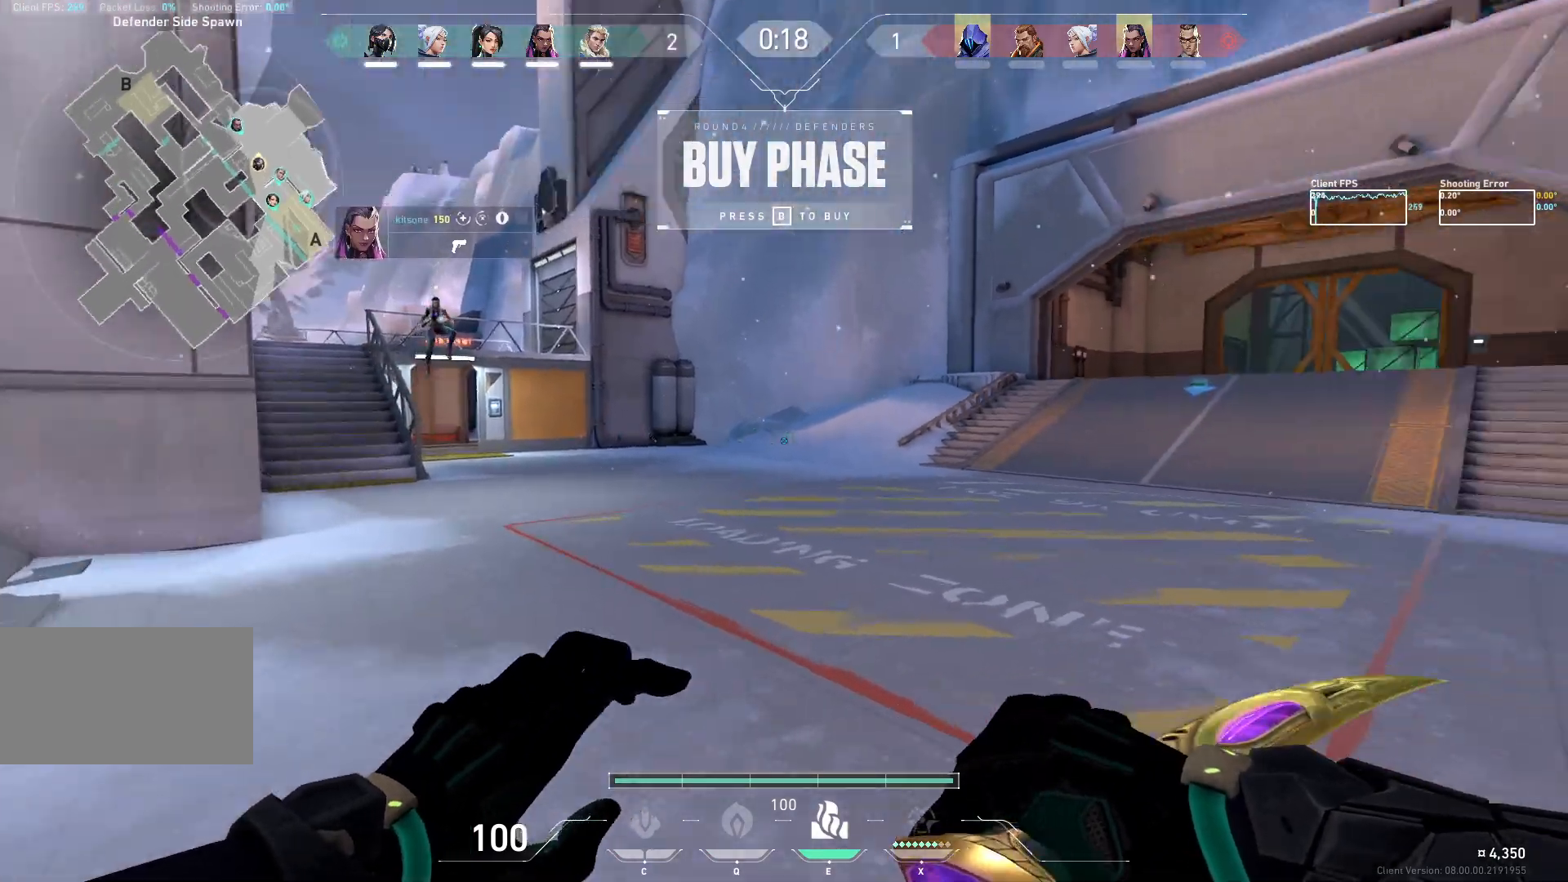
{"keys": ["w"], "mouse": [], "events": [[433, "a", "up"]]}
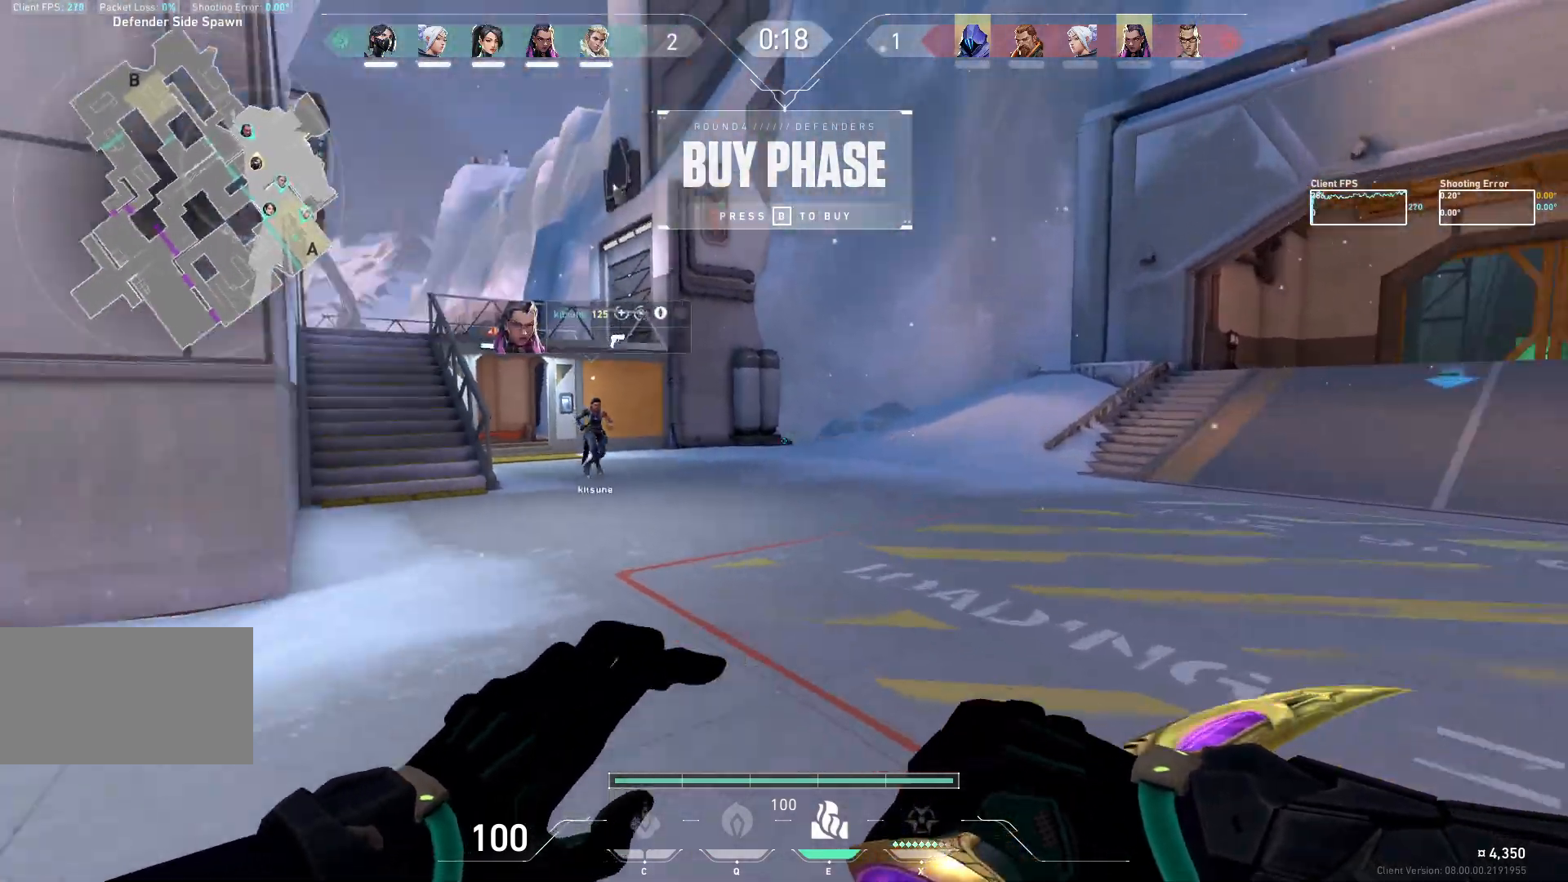
{"keys": ["d", "w"], "mouse": [], "events": [[233, "d", "down"]]}
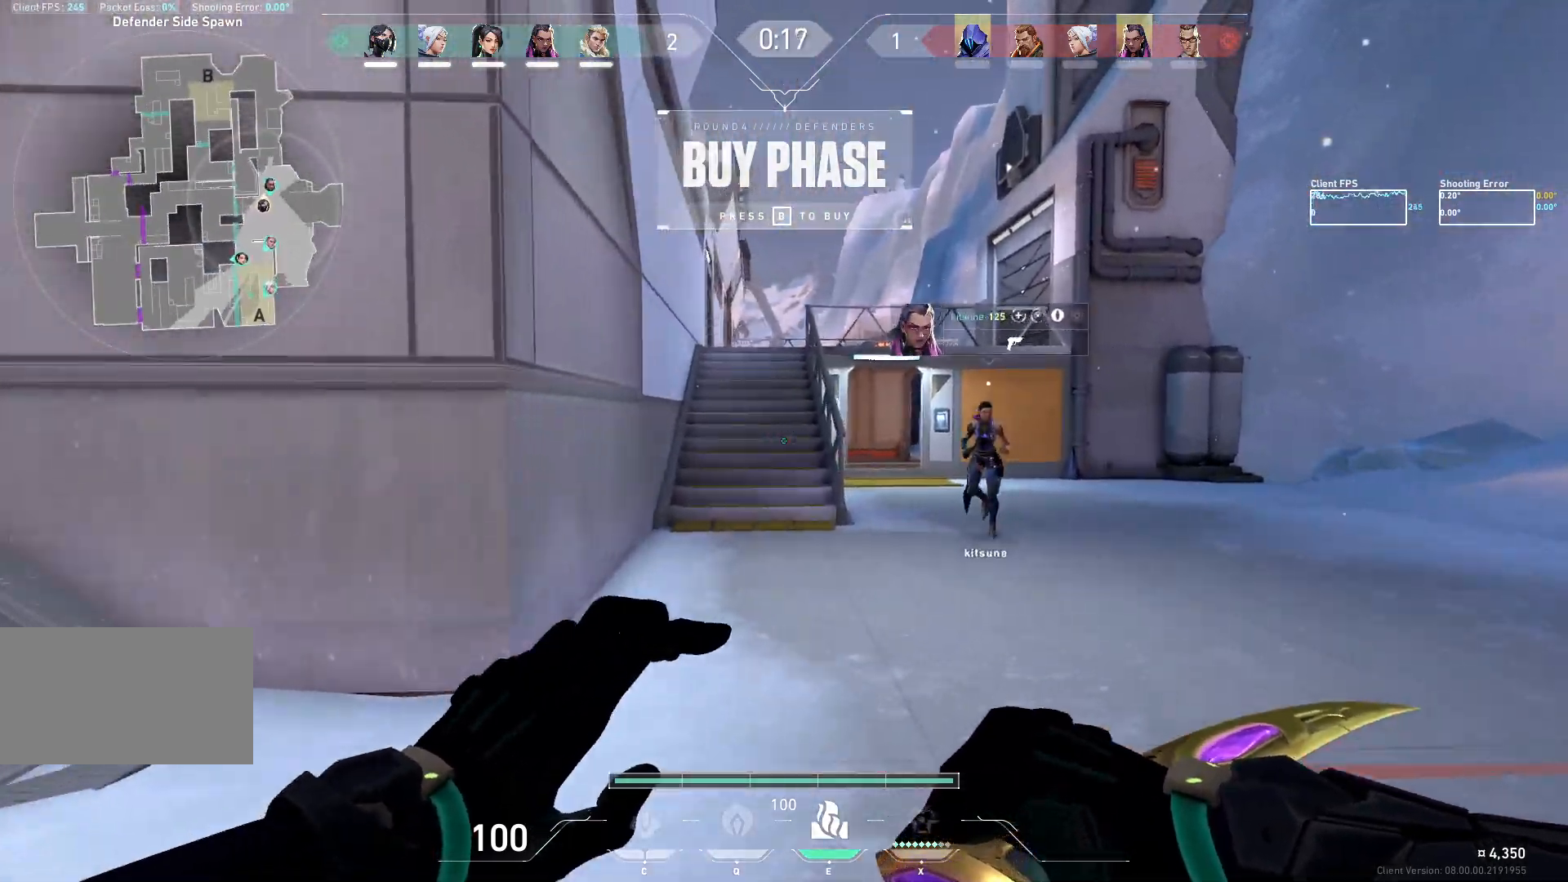
{"keys": ["w"], "mouse": [], "events": [[233, "d", "up"]]}
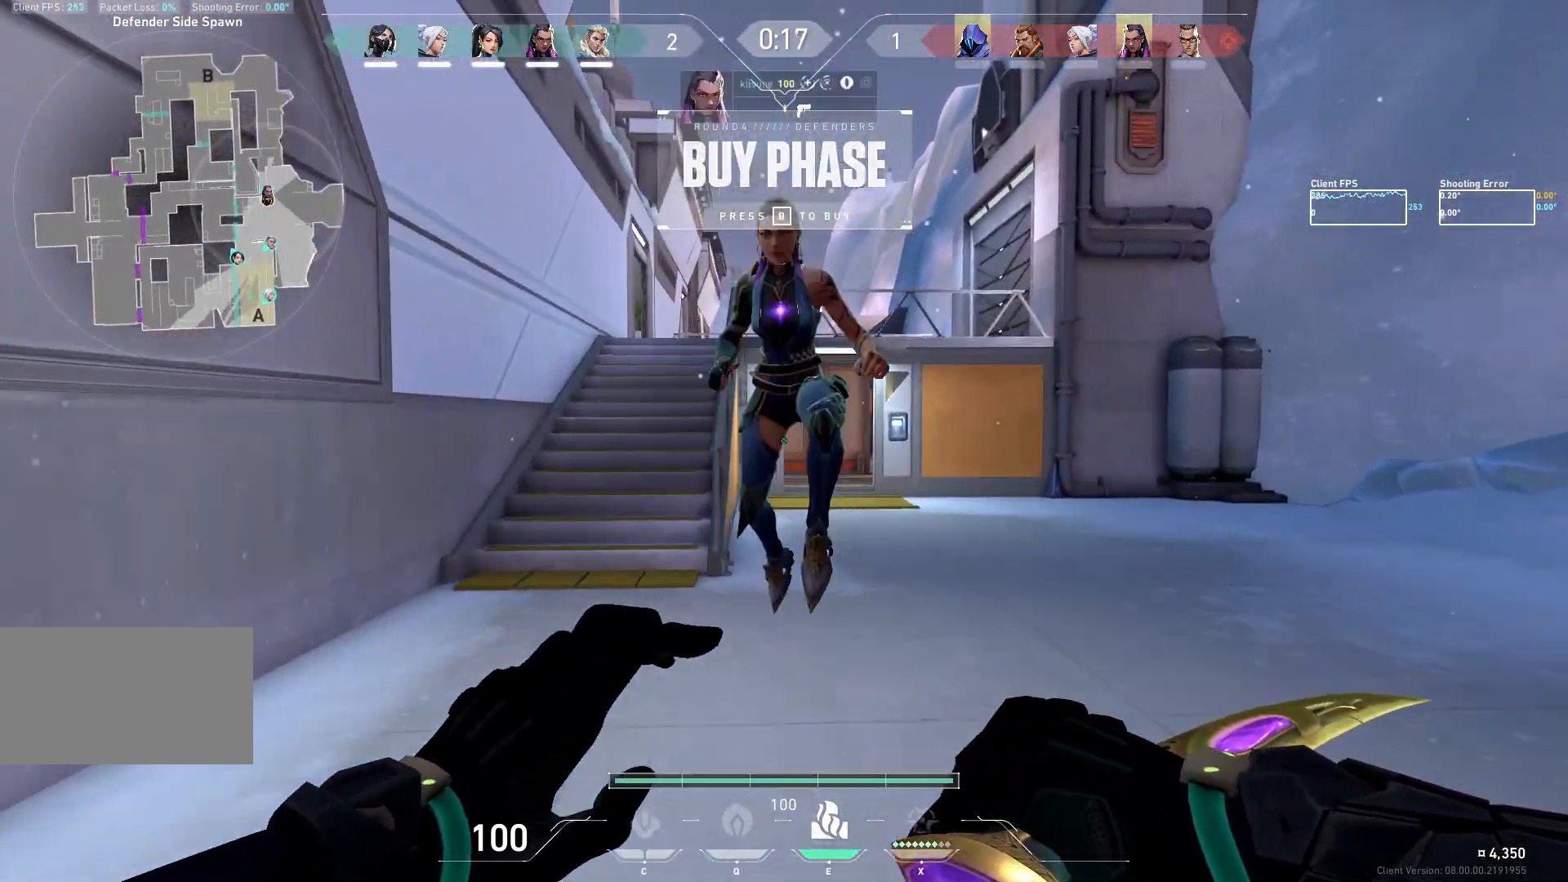
{"keys": ["w"], "mouse": [], "events": []}
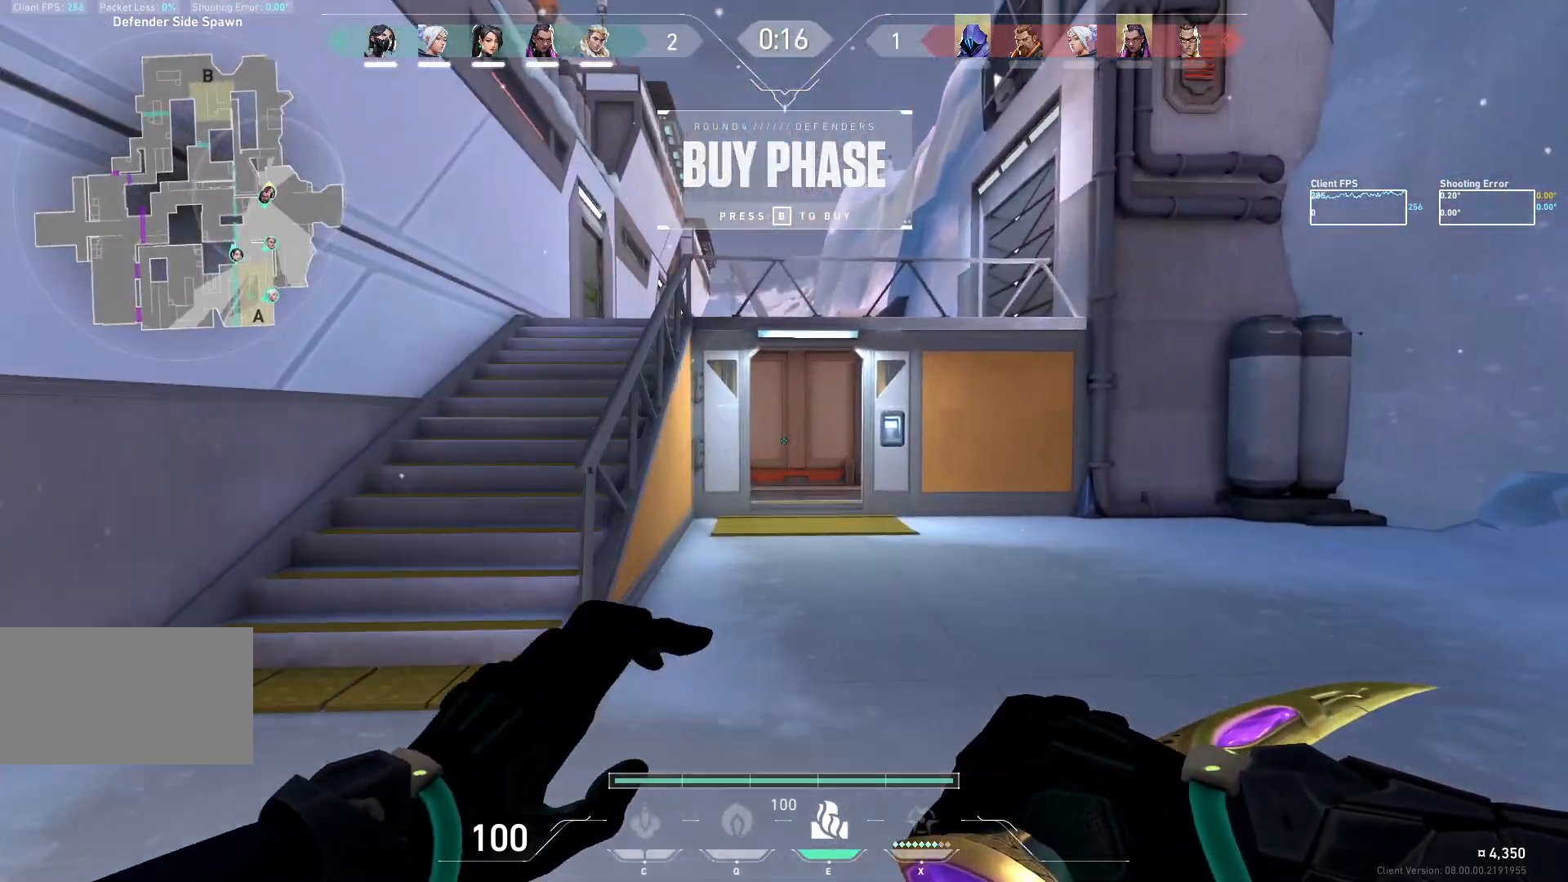
{"keys": ["d", "w"], "mouse": [], "events": [[417, "d", "down"]]}
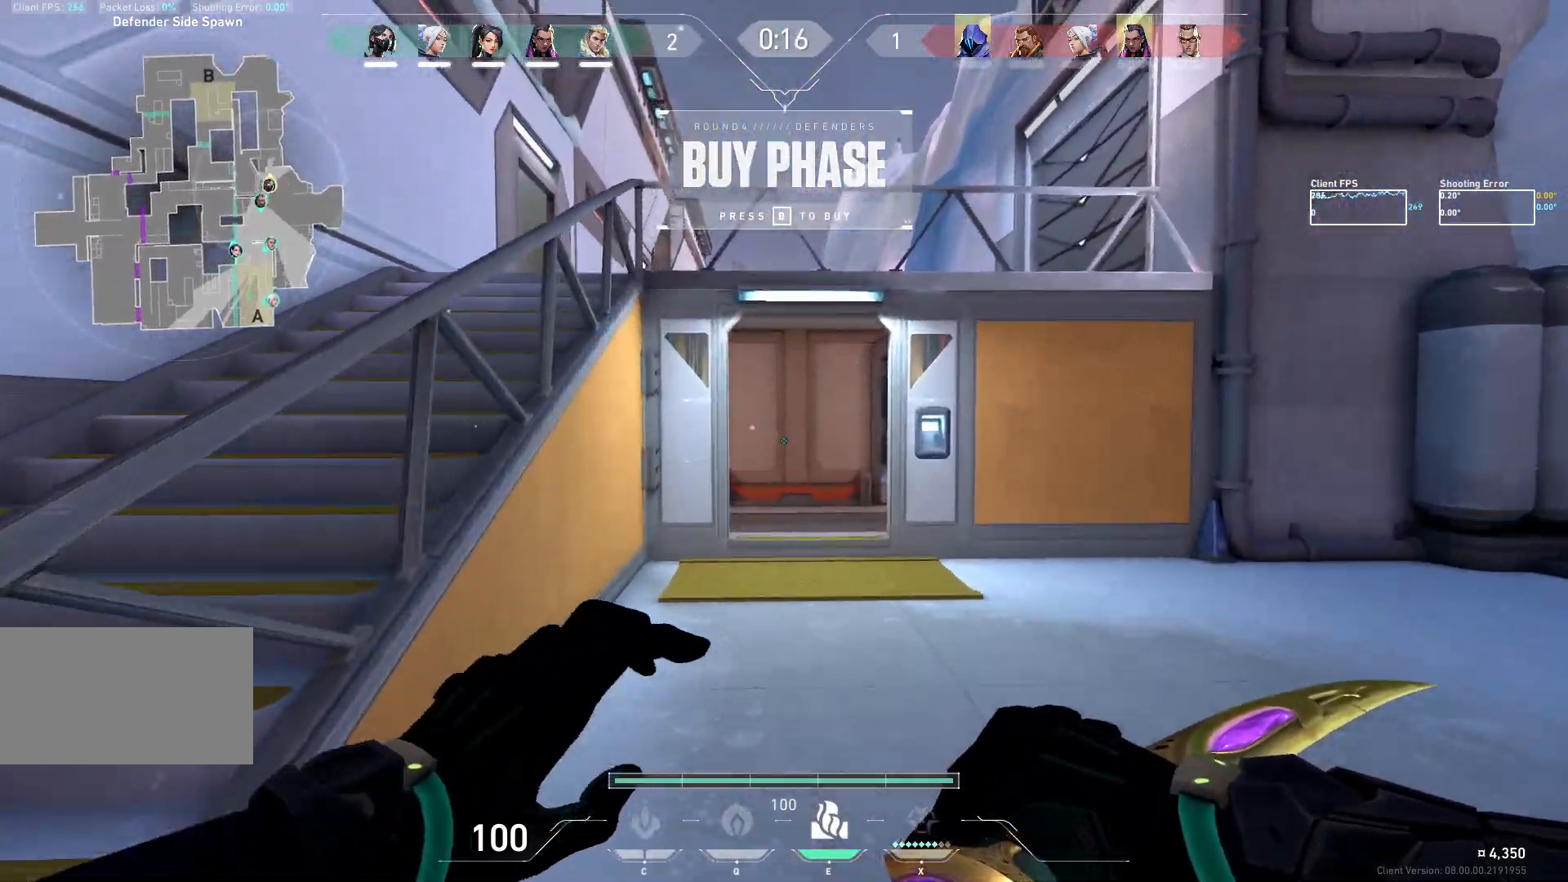
{"keys": ["w"], "mouse": [], "events": [[250, "d", "up"]]}
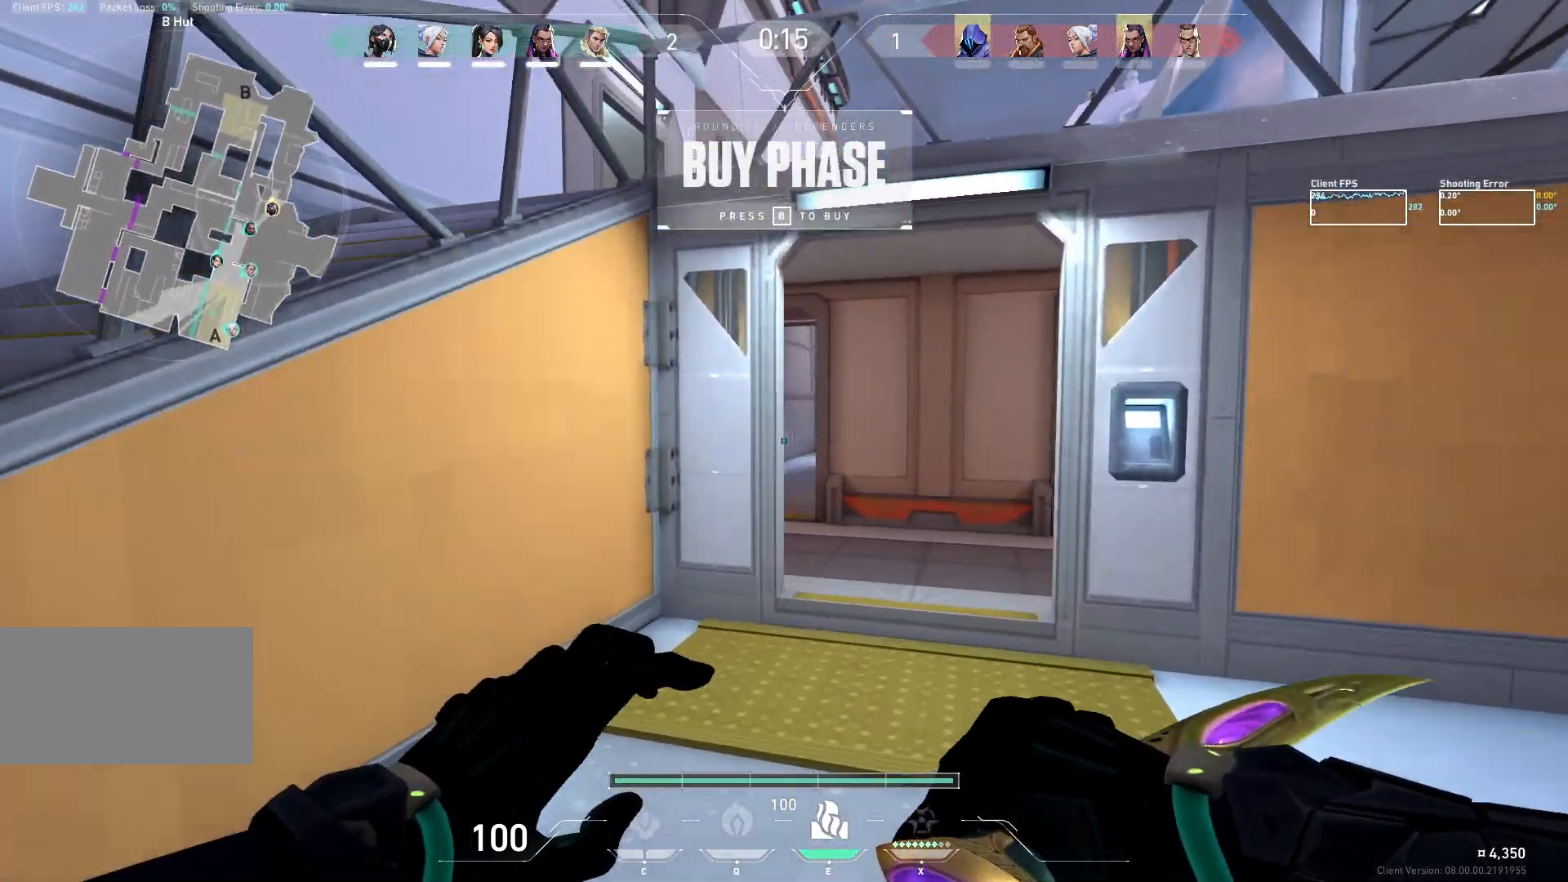
{"keys": ["w"], "mouse": [], "events": [[133, "d", "down"], [267, "d", "up"]]}
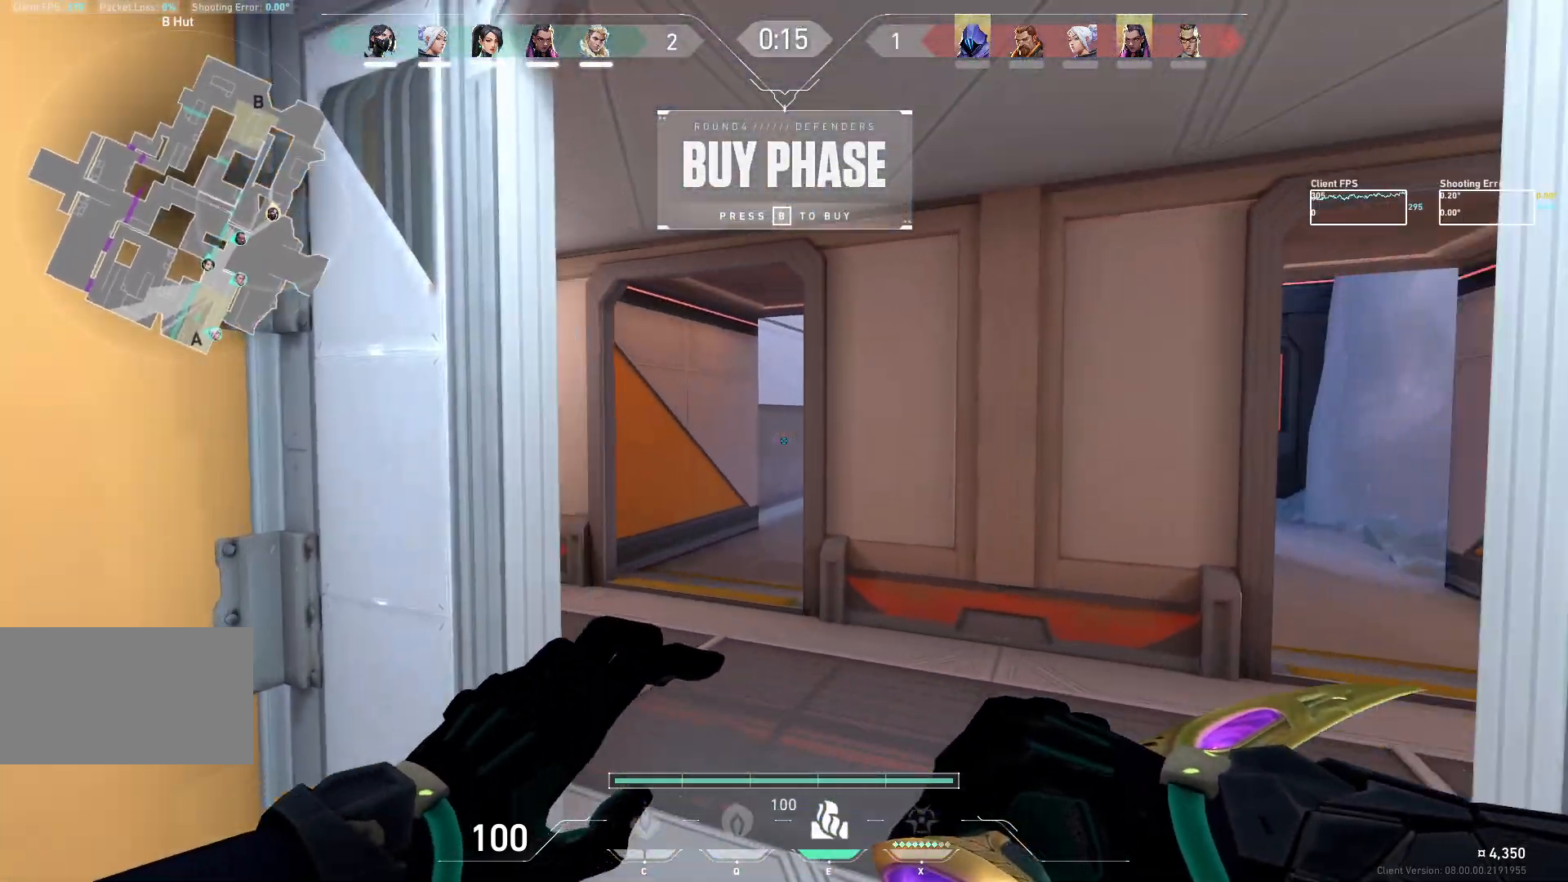
{"keys": ["a", "w"], "mouse": [], "events": [[133, "a", "down"]]}
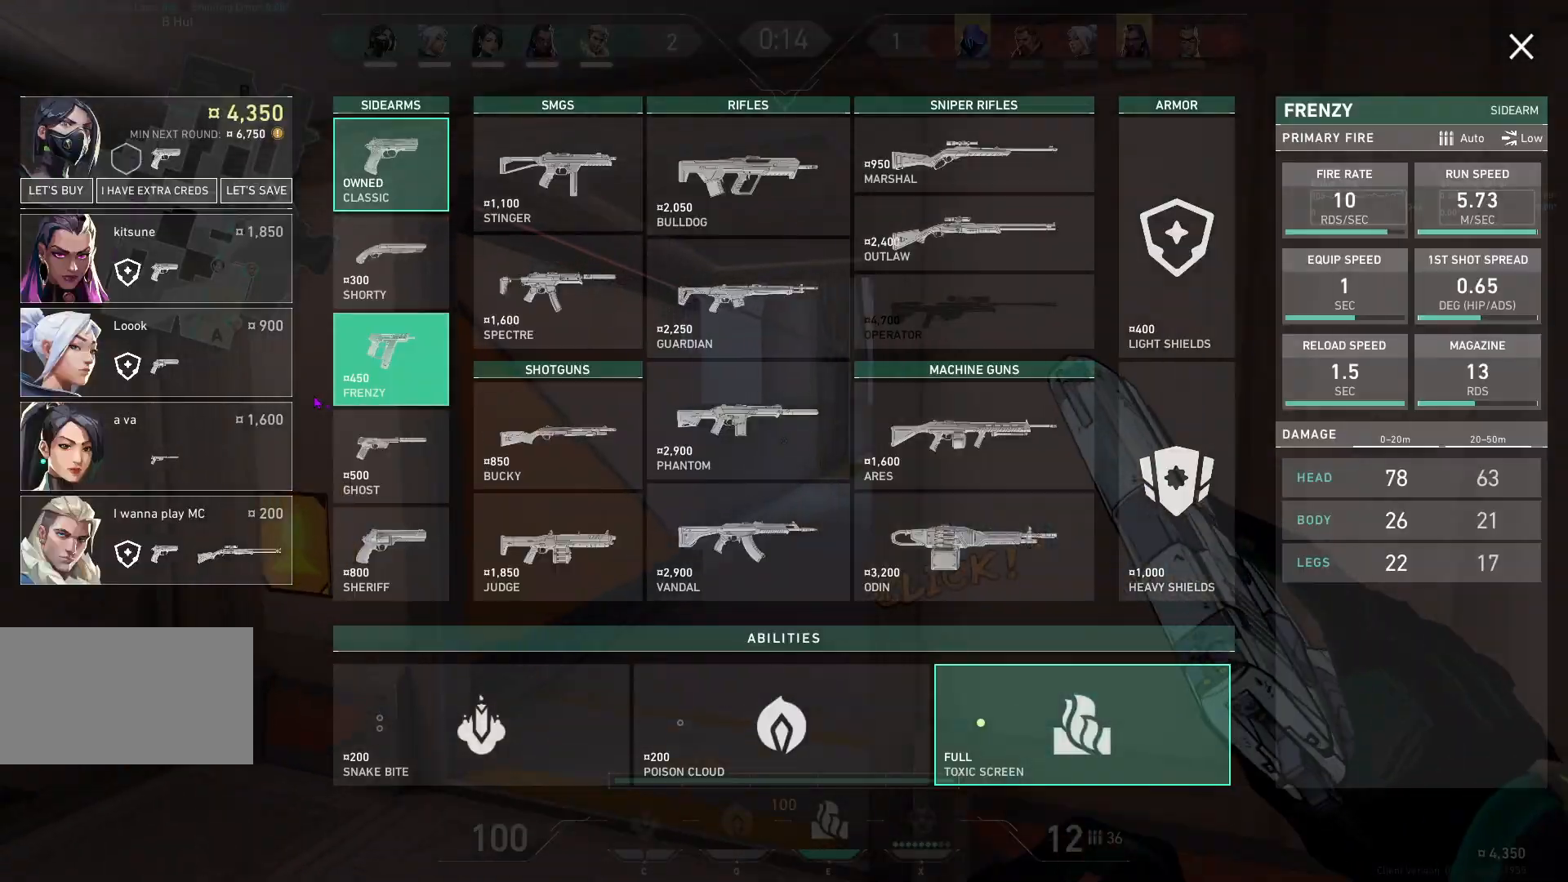
{"keys": ["w"], "mouse": [], "events": [[167, "a", "up"], [267, "d", "down"], [483, "d", "up"]]}
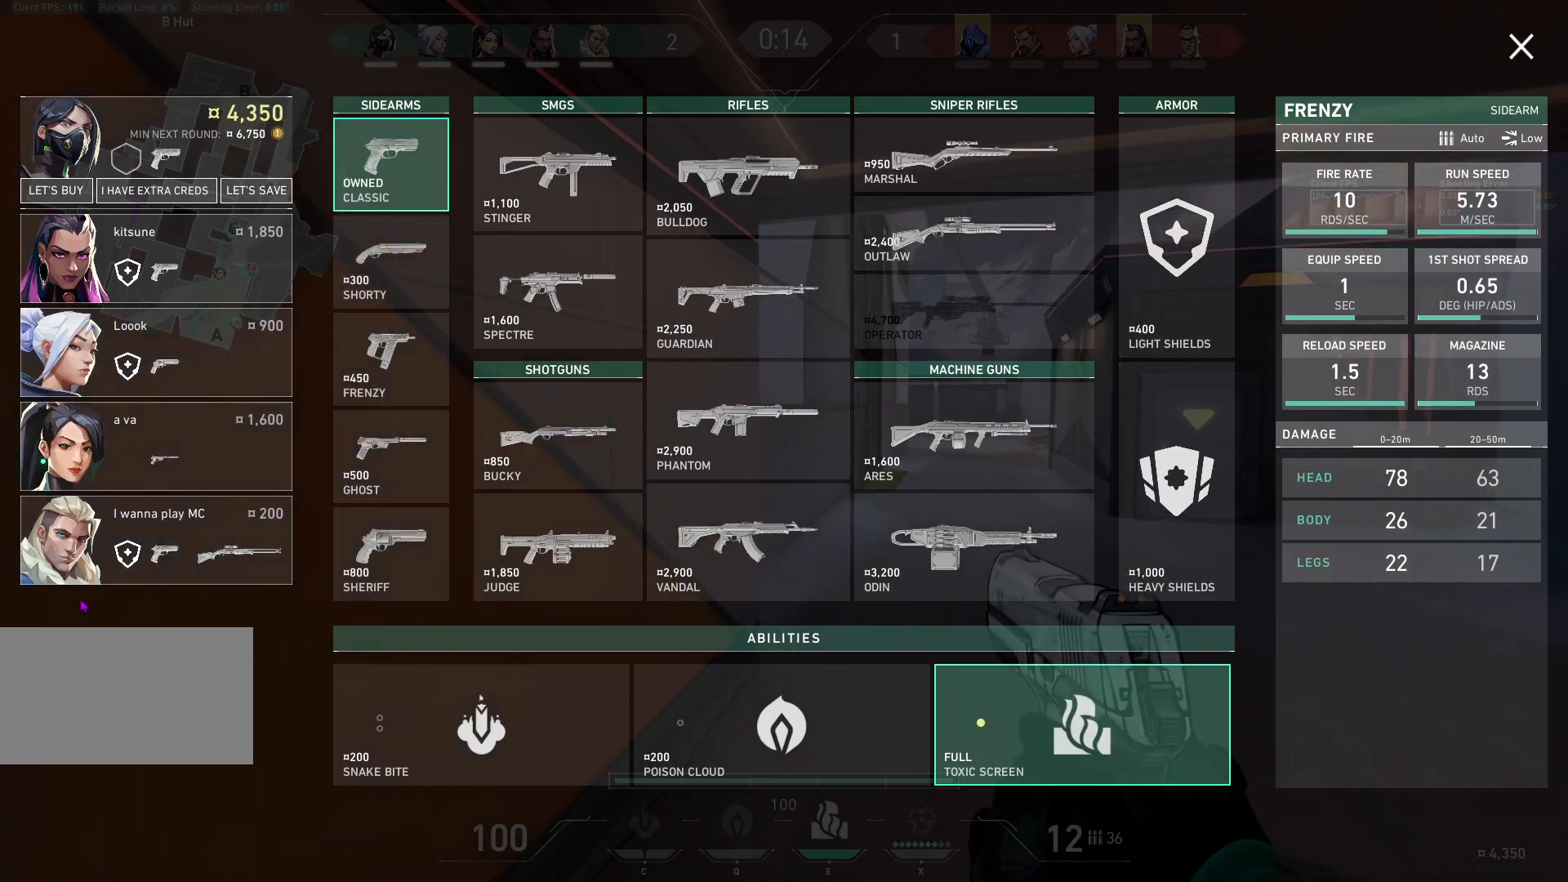
{"keys": ["d", "w"], "mouse": [], "events": [[133, "d", "down"], [417, "mouse_left", "down"], [500, "mouse_left", "up"]]}
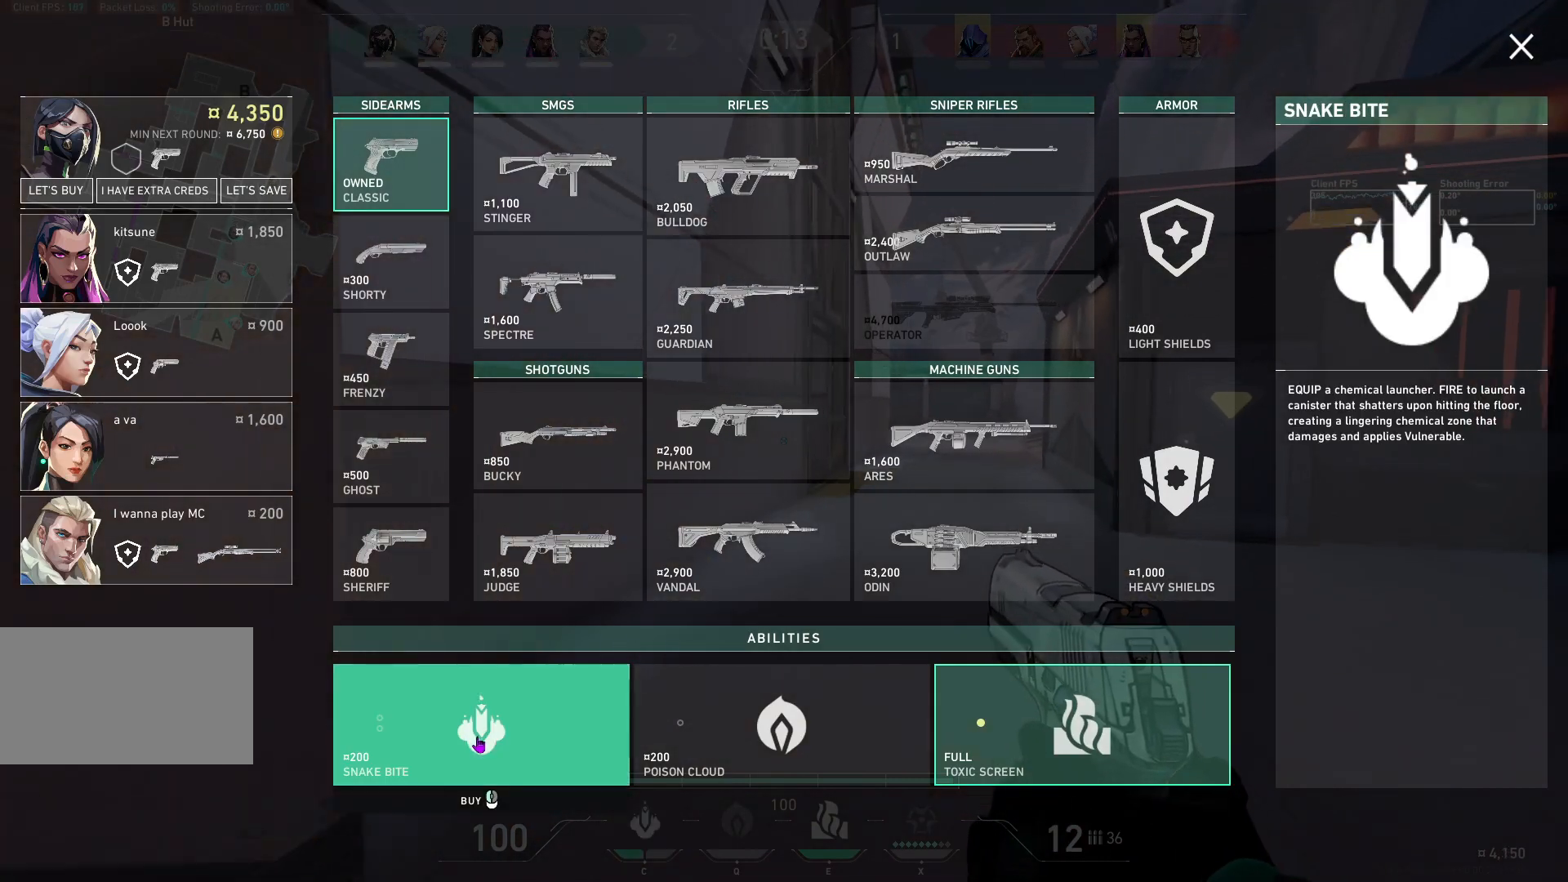
{"keys": ["w"], "mouse": ["left"], "events": [[317, "d", "up"], [450, "mouse_left", "down"]]}
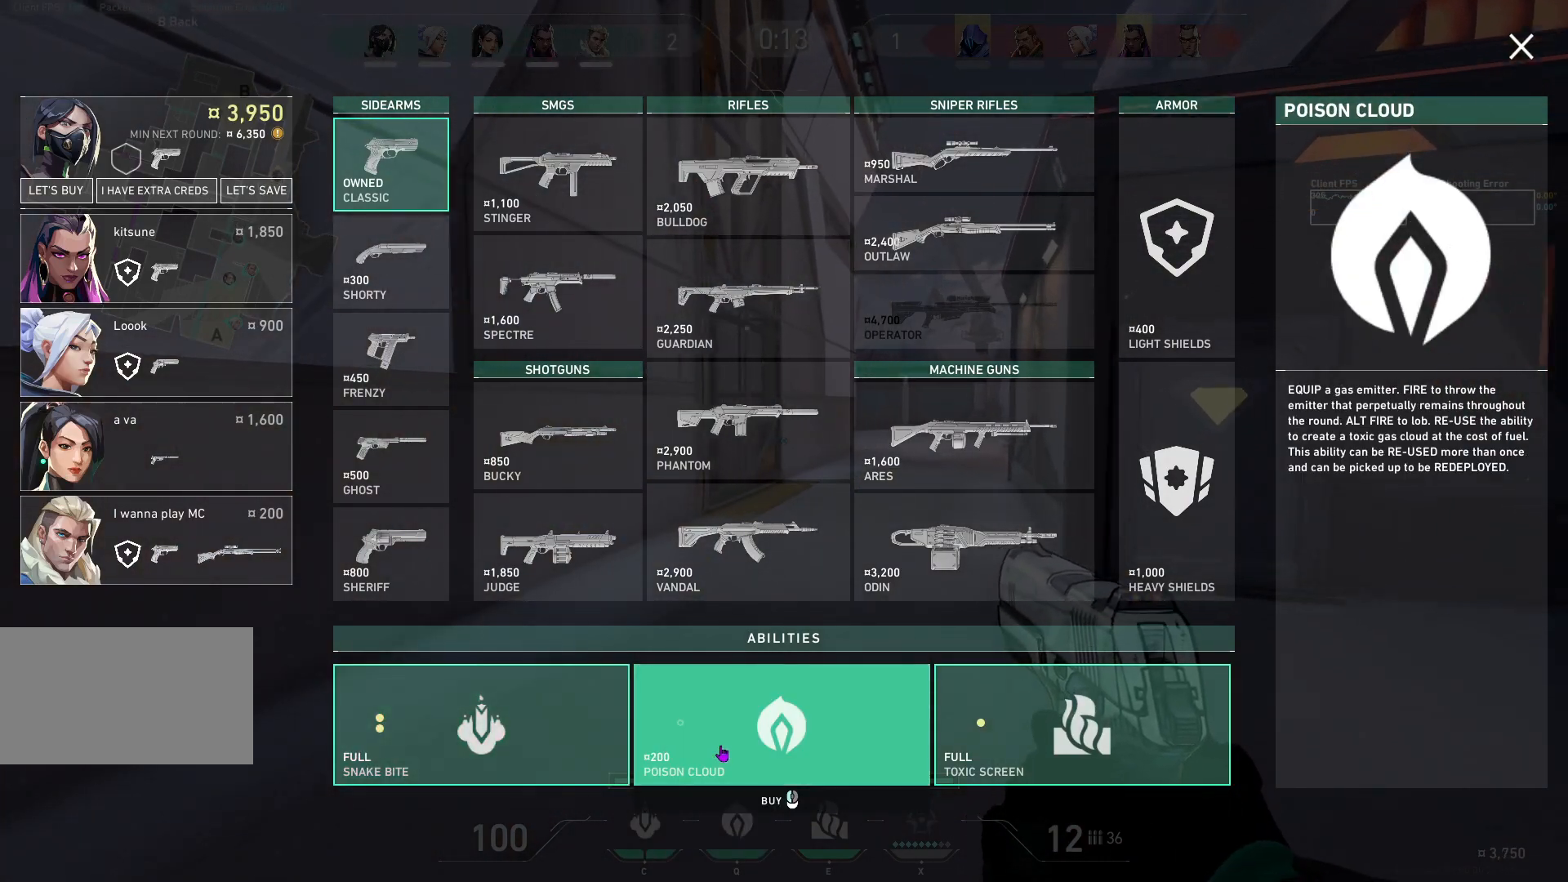
{"keys": ["d", "w"], "mouse": [], "events": [[83, "mouse_left", "up"], [267, "d", "down"]]}
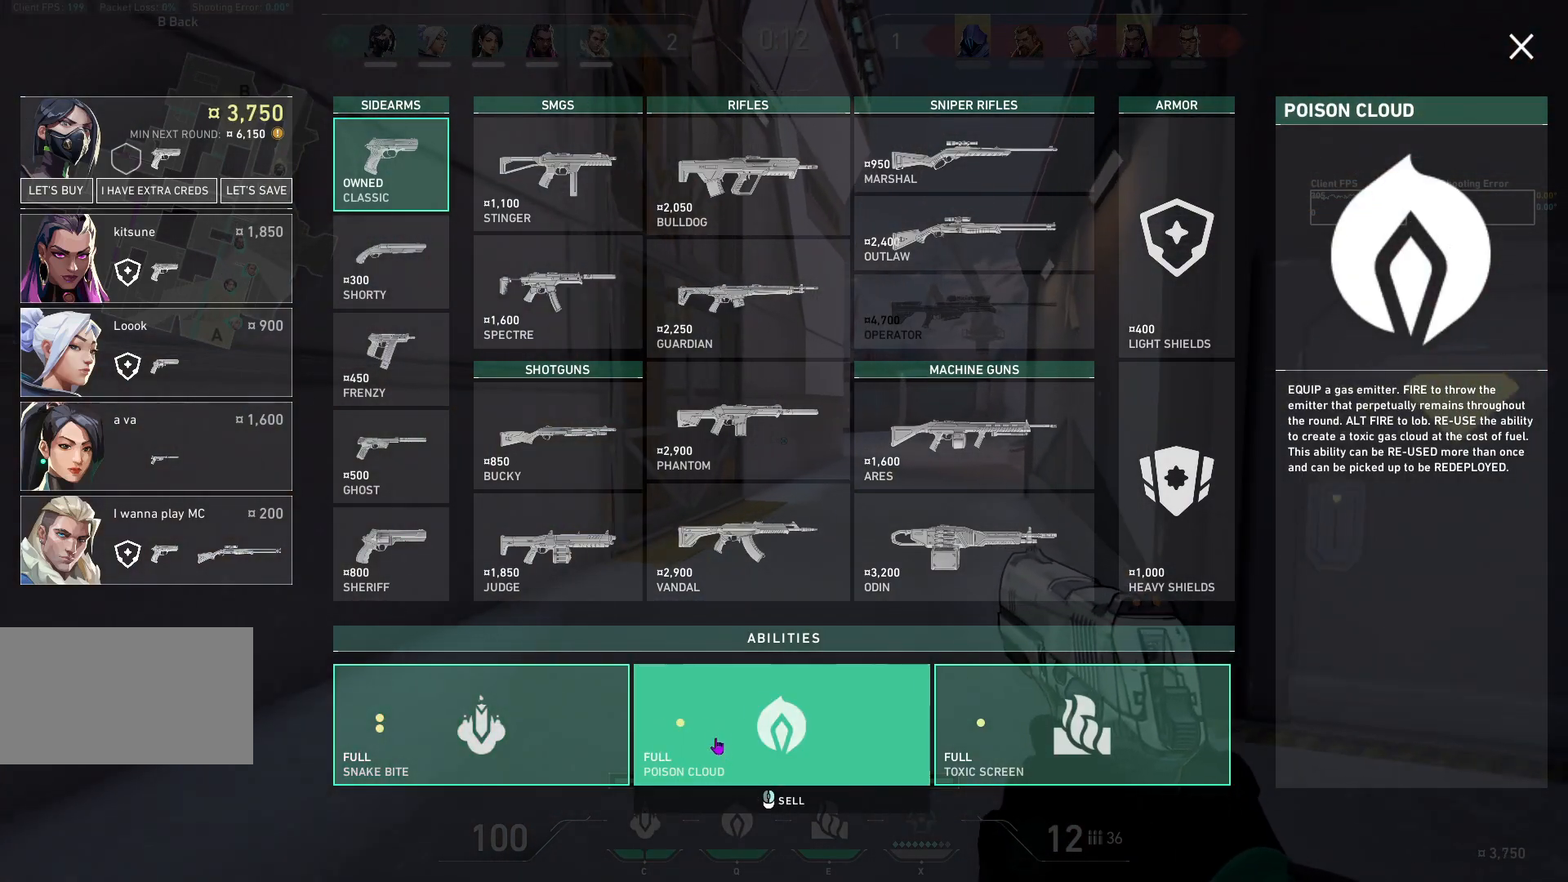
{"keys": ["a", "w"], "mouse": [], "events": [[100, "space", "down"], [200, "d", "up"], [233, "a", "down"], [367, "space", "up"]]}
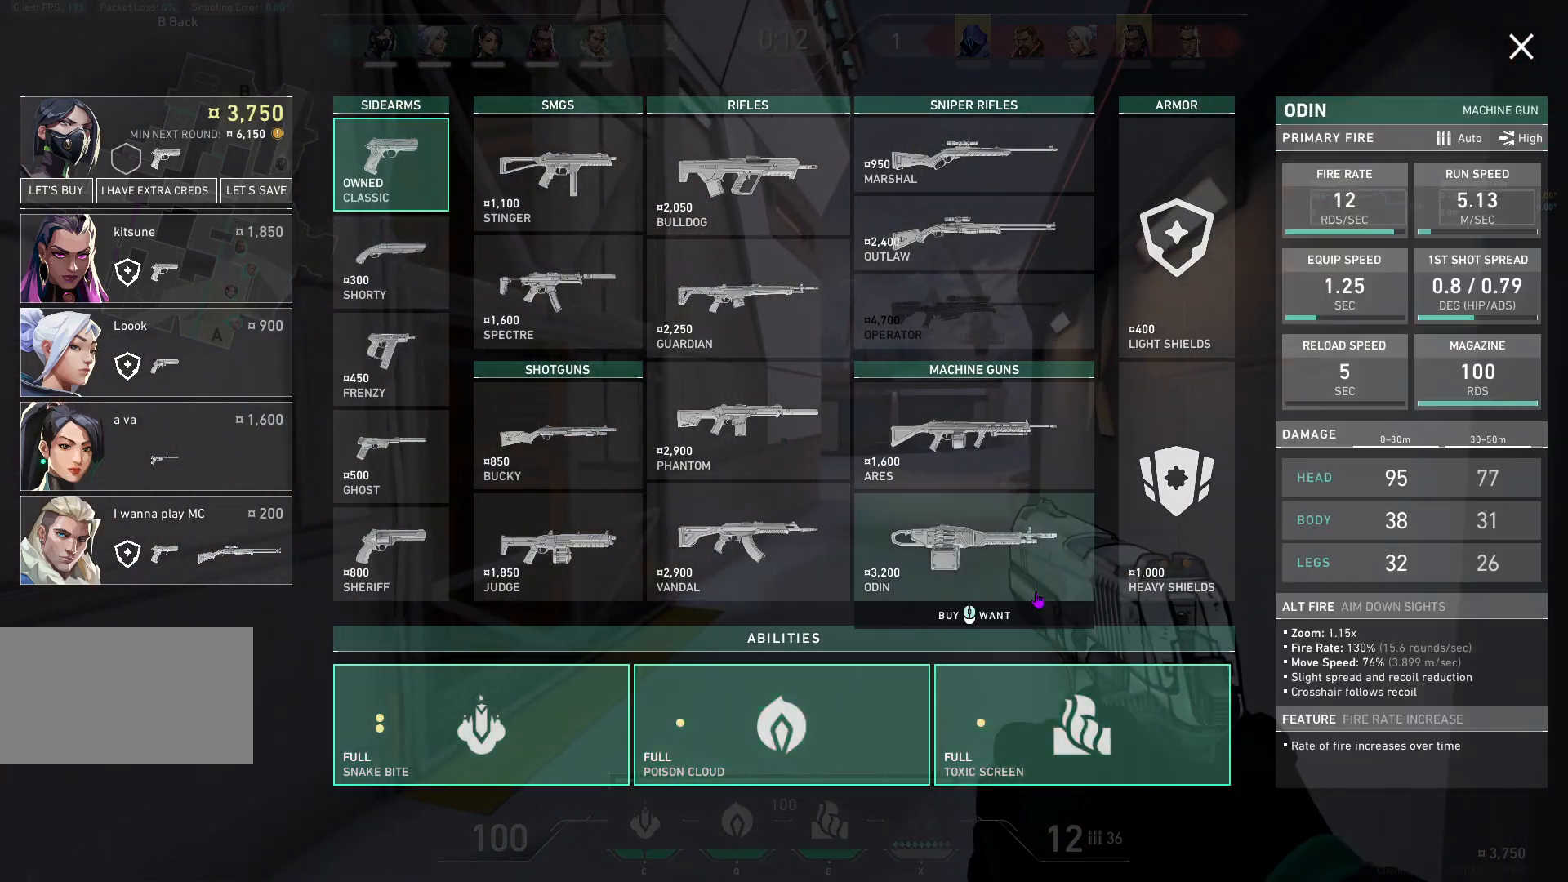
{"keys": ["w"], "mouse": [], "events": [[217, "a", "up"]]}
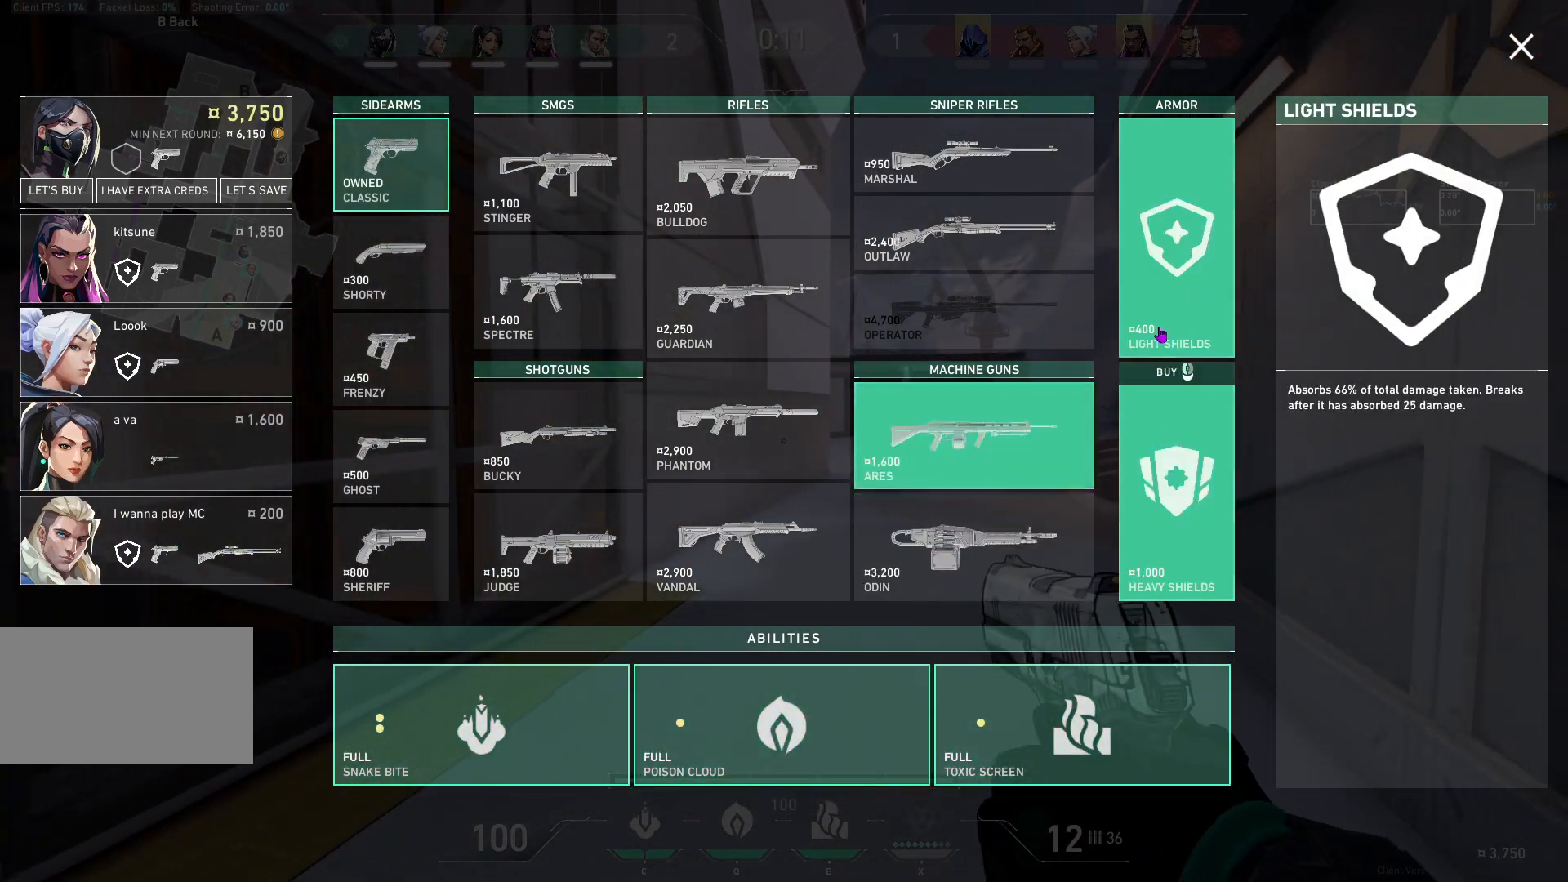
{"keys": ["d", "w"], "mouse": [], "events": [[117, "mouse_left", "down"], [217, "mouse_left", "up"], [483, "d", "down"]]}
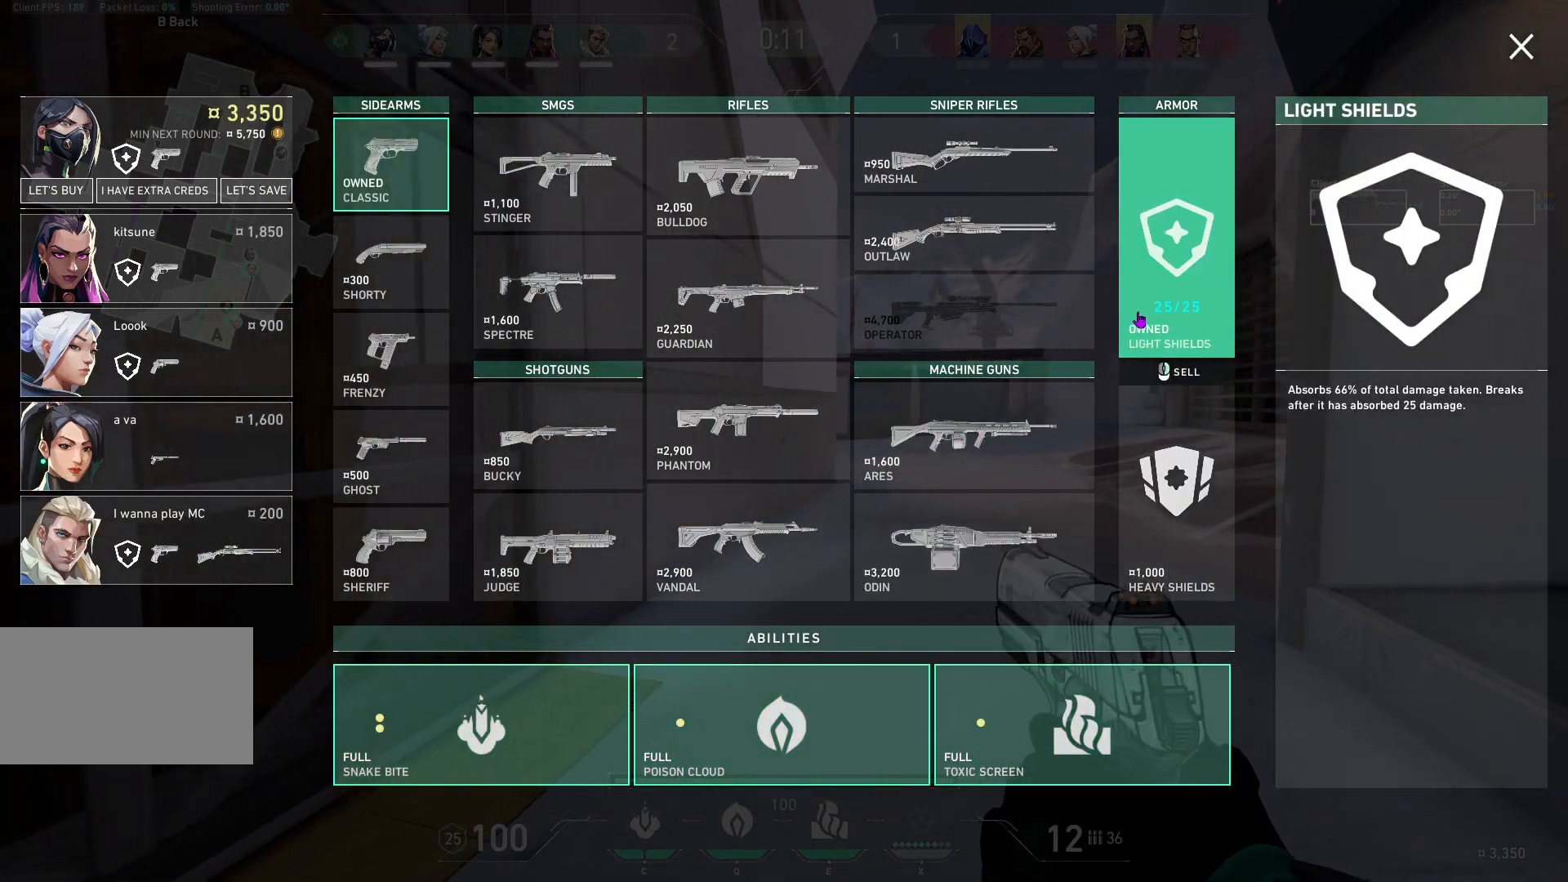
{"keys": ["w"], "mouse": [], "events": [[267, "d", "up"]]}
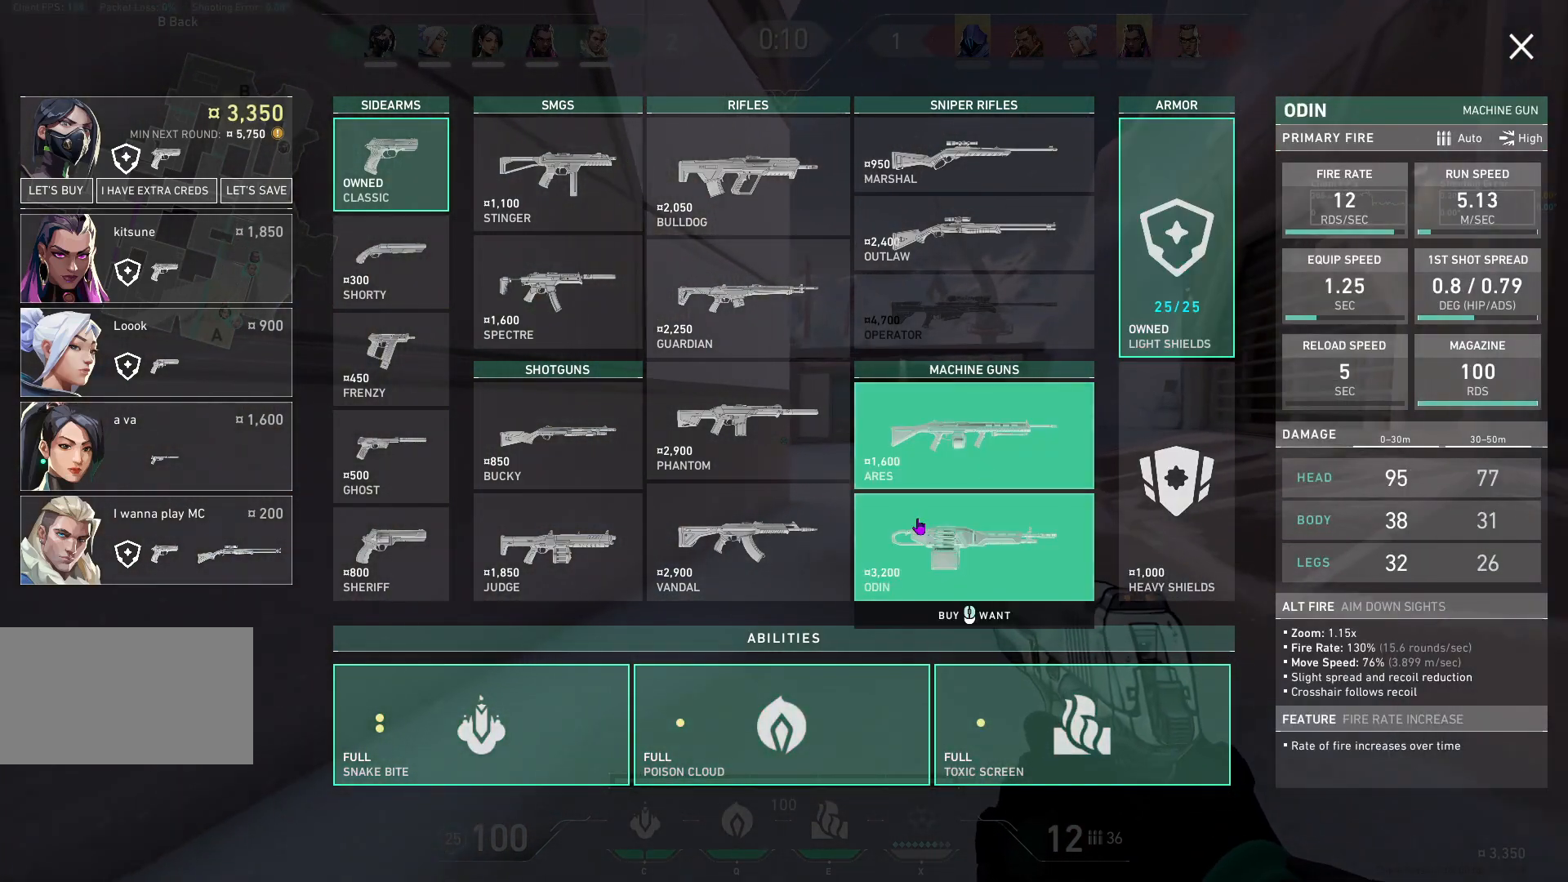
{"keys": ["d", "w"], "mouse": [], "events": [[100, "d", "down"]]}
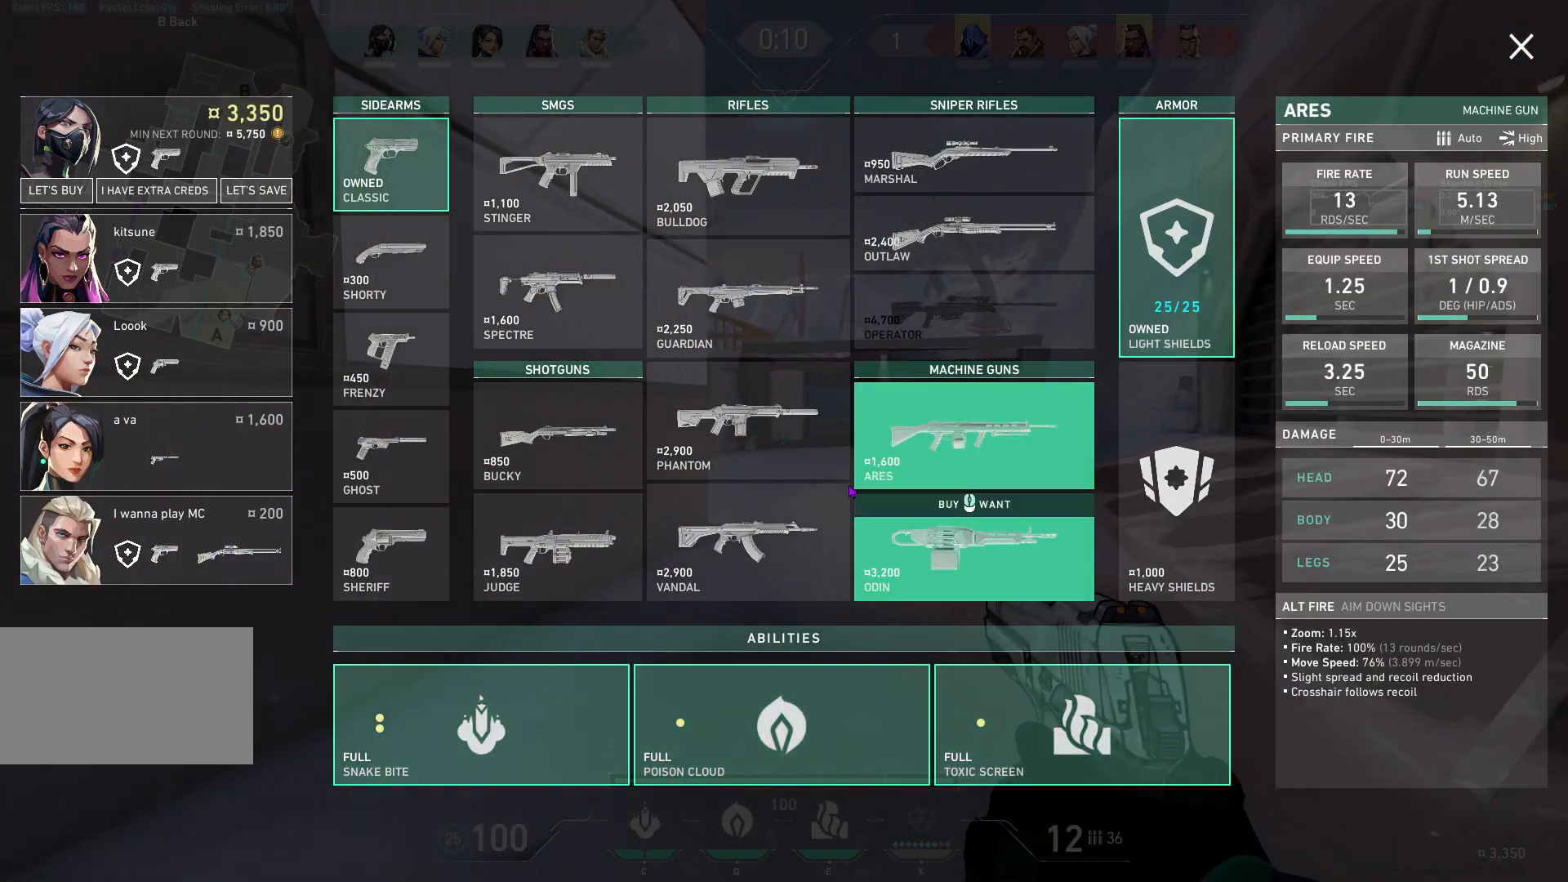
{"keys": ["a", "w"], "mouse": [], "events": [[83, "space", "down"], [150, "a", "down"], [183, "d", "up"], [283, "space", "up"]]}
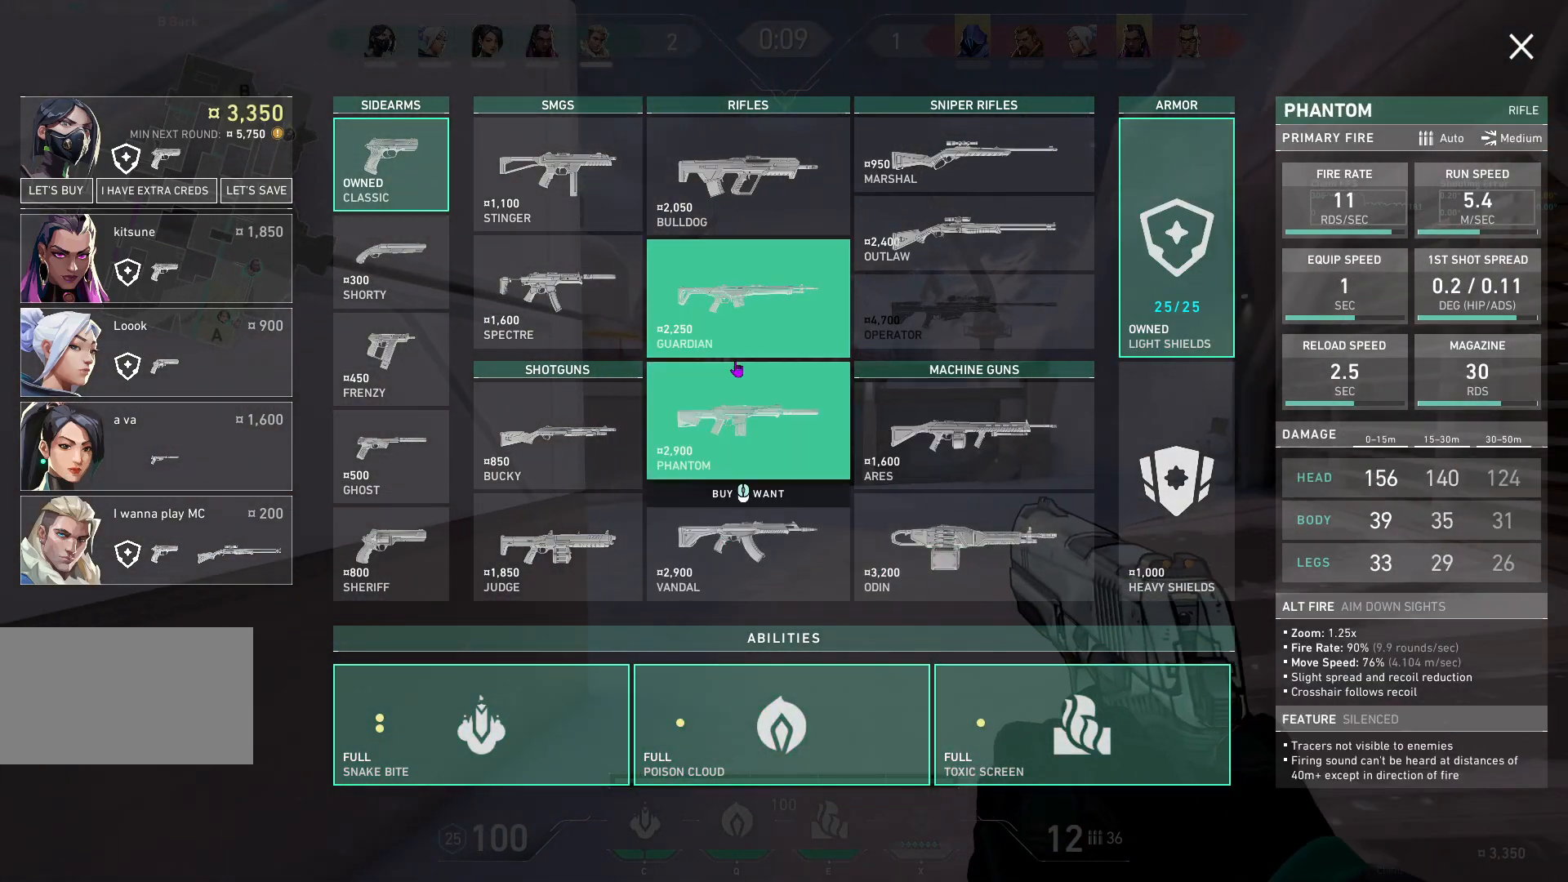
{"keys": ["d", "w"], "mouse": [], "events": [[217, "a", "up"], [350, "mouse_left", "down"], [383, "d", "down"], [400, "mouse_left", "up"]]}
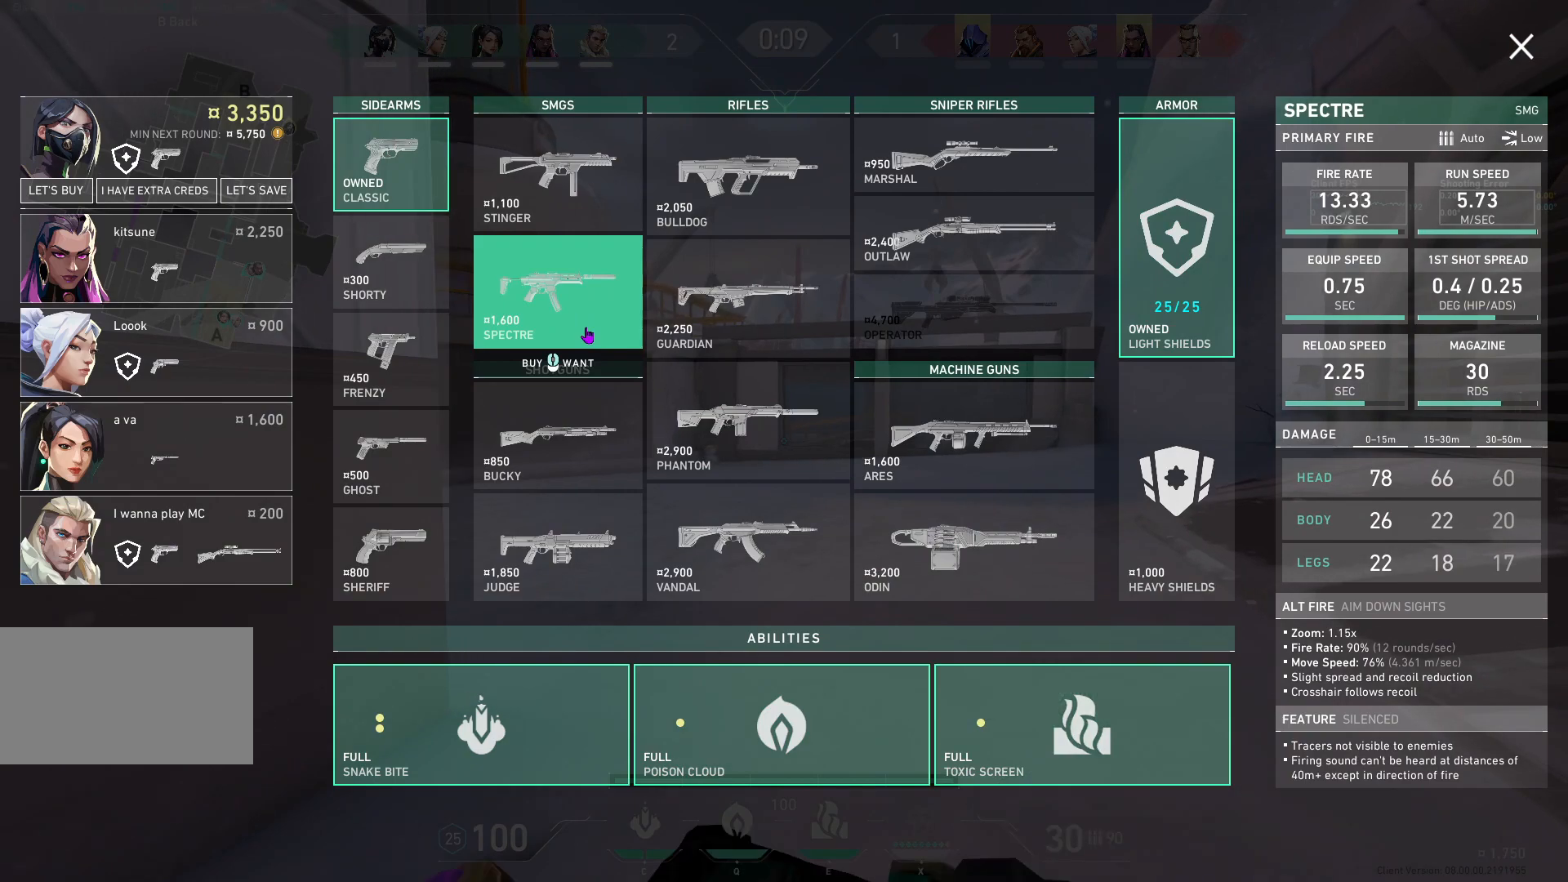
{"keys": ["a", "w"], "mouse": [], "events": [[167, "d", "up"], [417, "a", "down"]]}
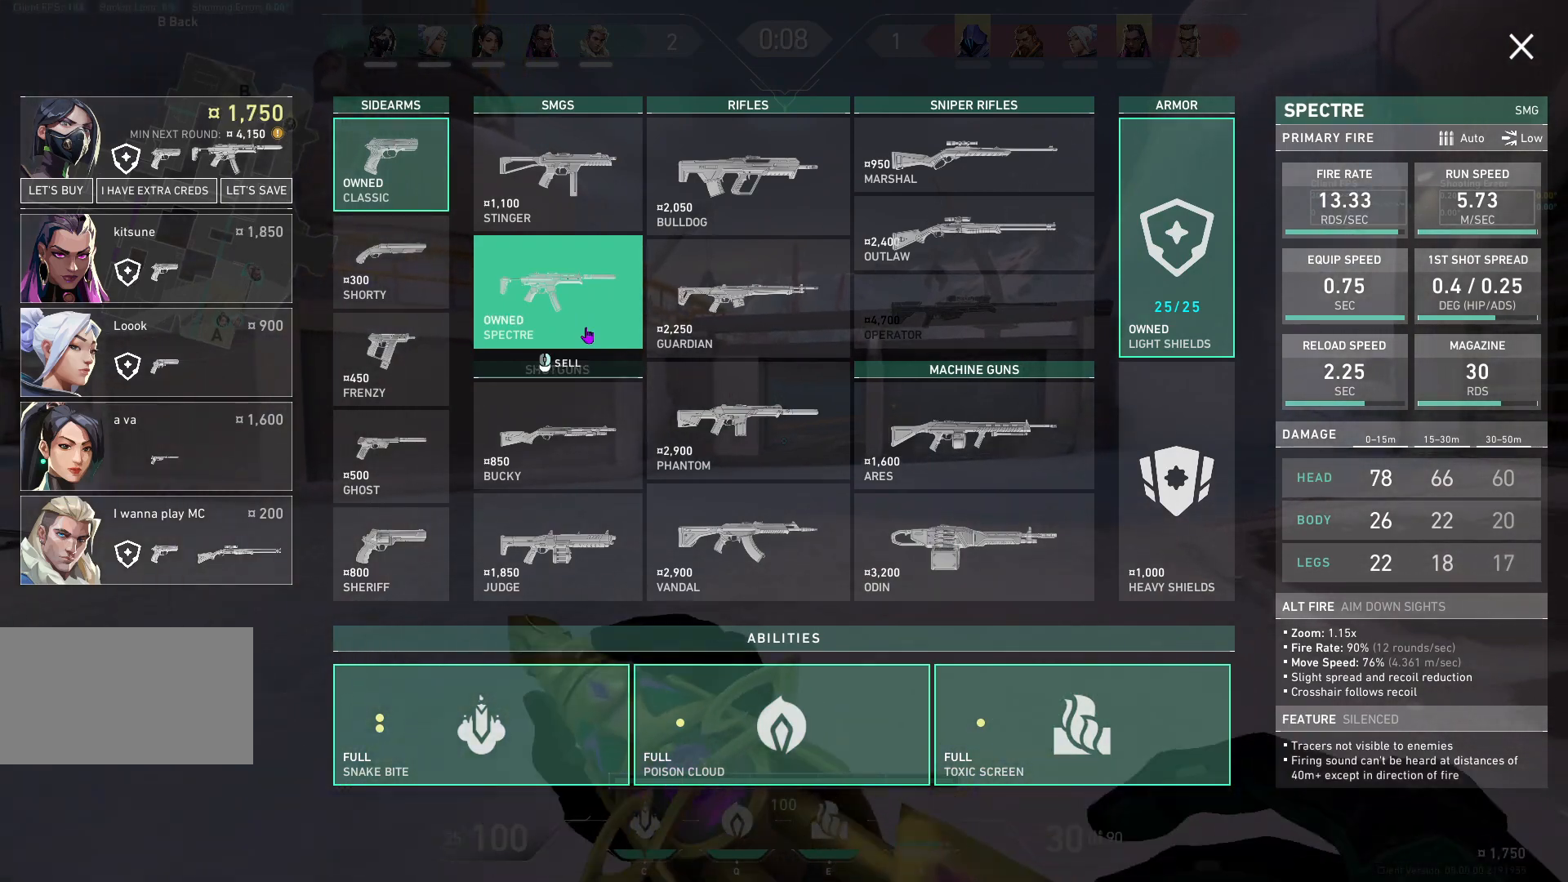
{"keys": ["w"], "mouse": [], "events": [[350, "a", "up"]]}
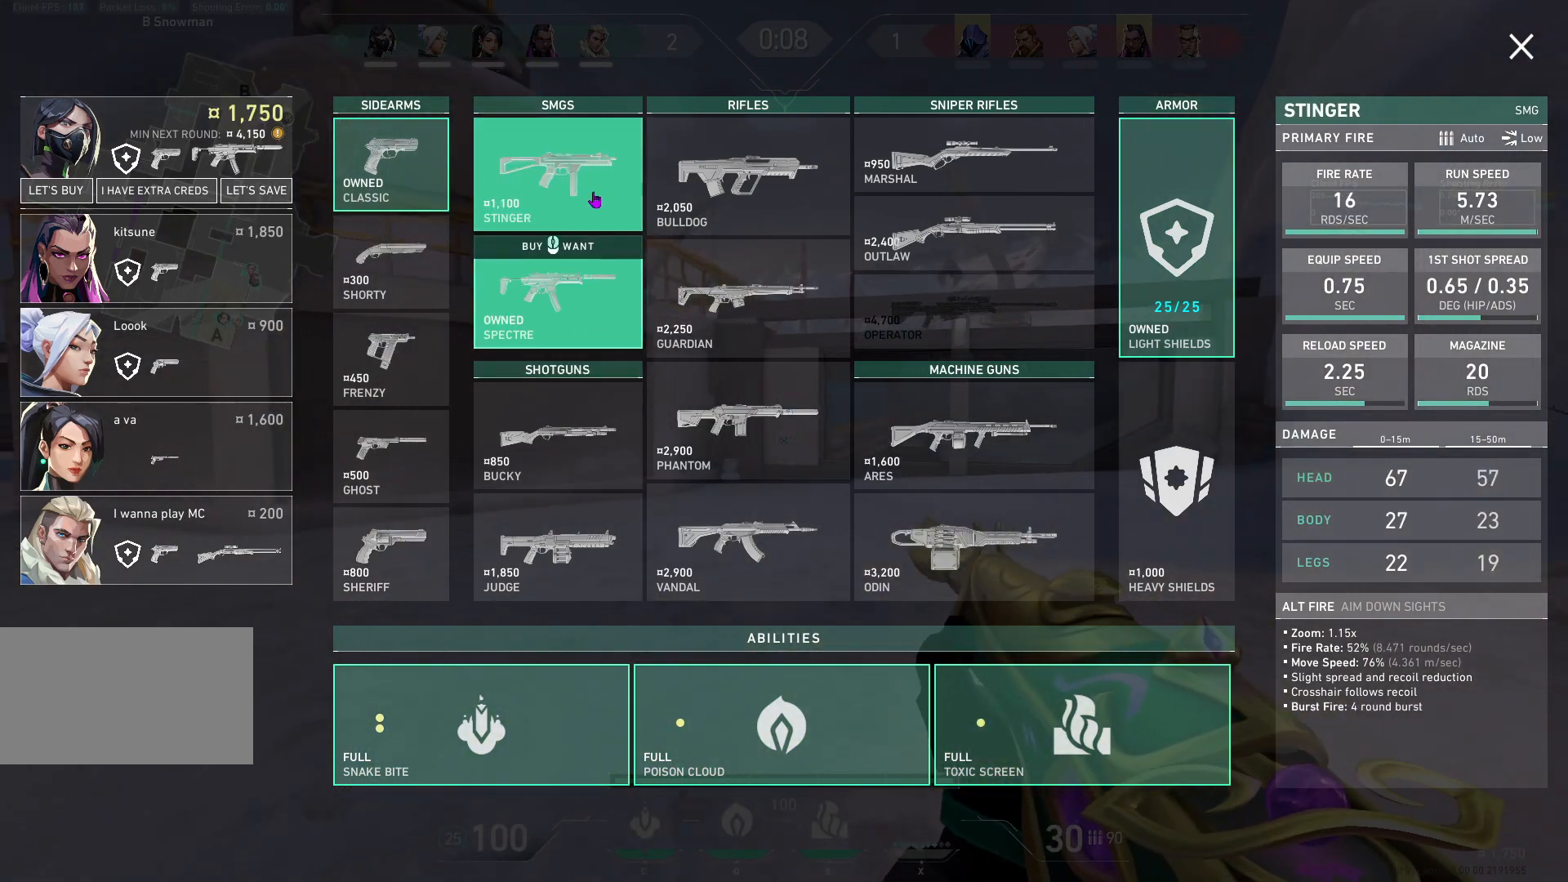
{"keys": [], "mouse": [], "events": [[33, "a", "down"], [150, "mouse_left", "down"], [217, "mouse_left", "up"], [283, "space", "down"], [333, "w", "up"], [383, "a", "up"], [417, "space", "up"]]}
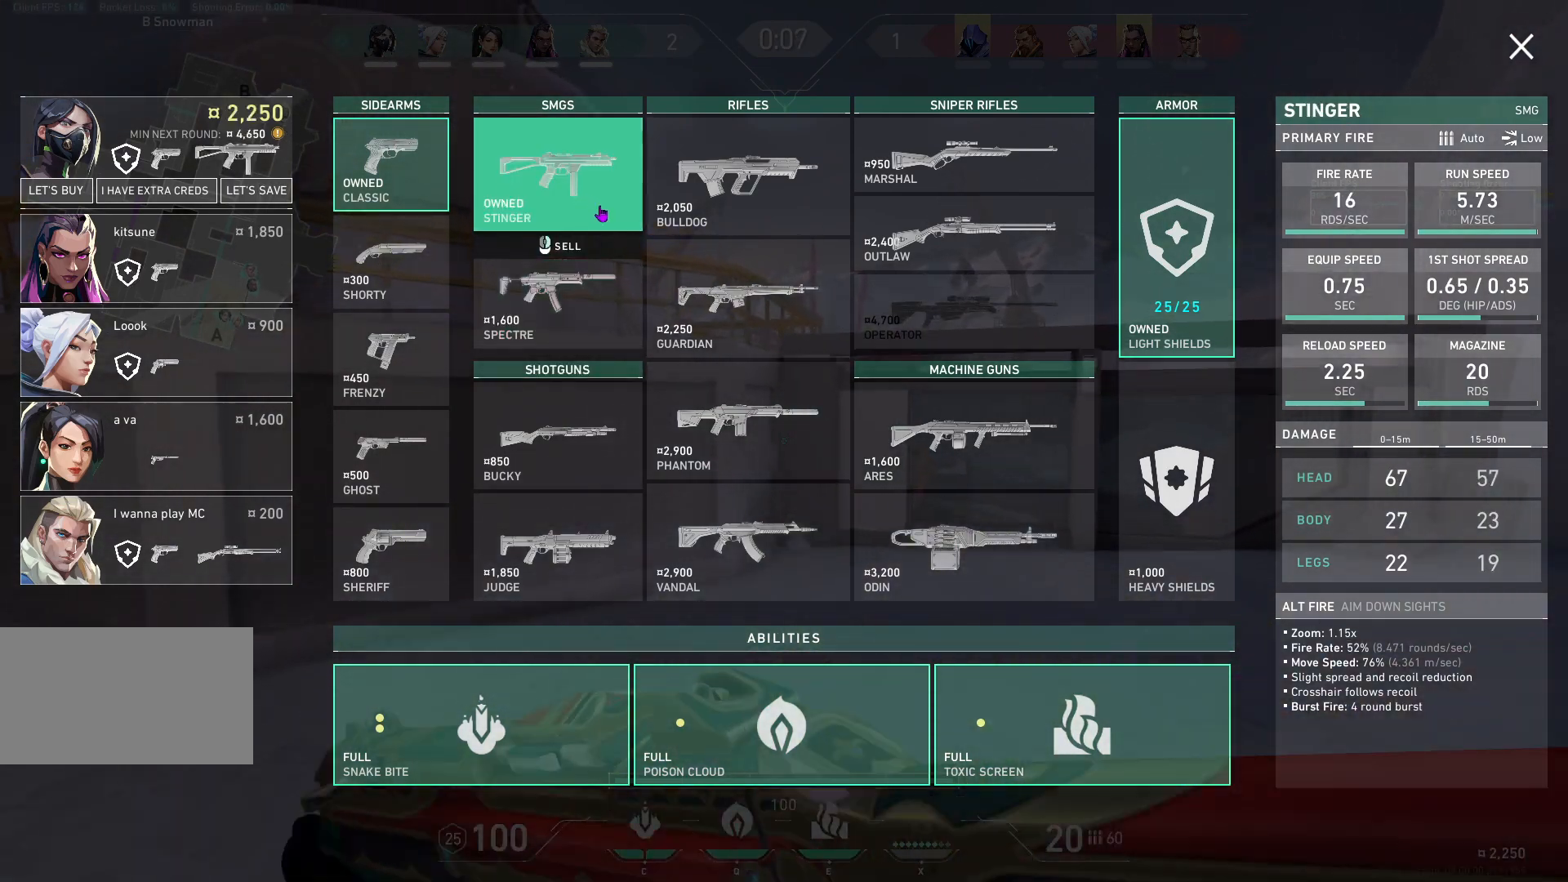
{"keys": ["a", "w"], "mouse": [], "events": [[233, "w", "down"], [283, "a", "down"], [367, "a", "up"], [450, "a", "down"]]}
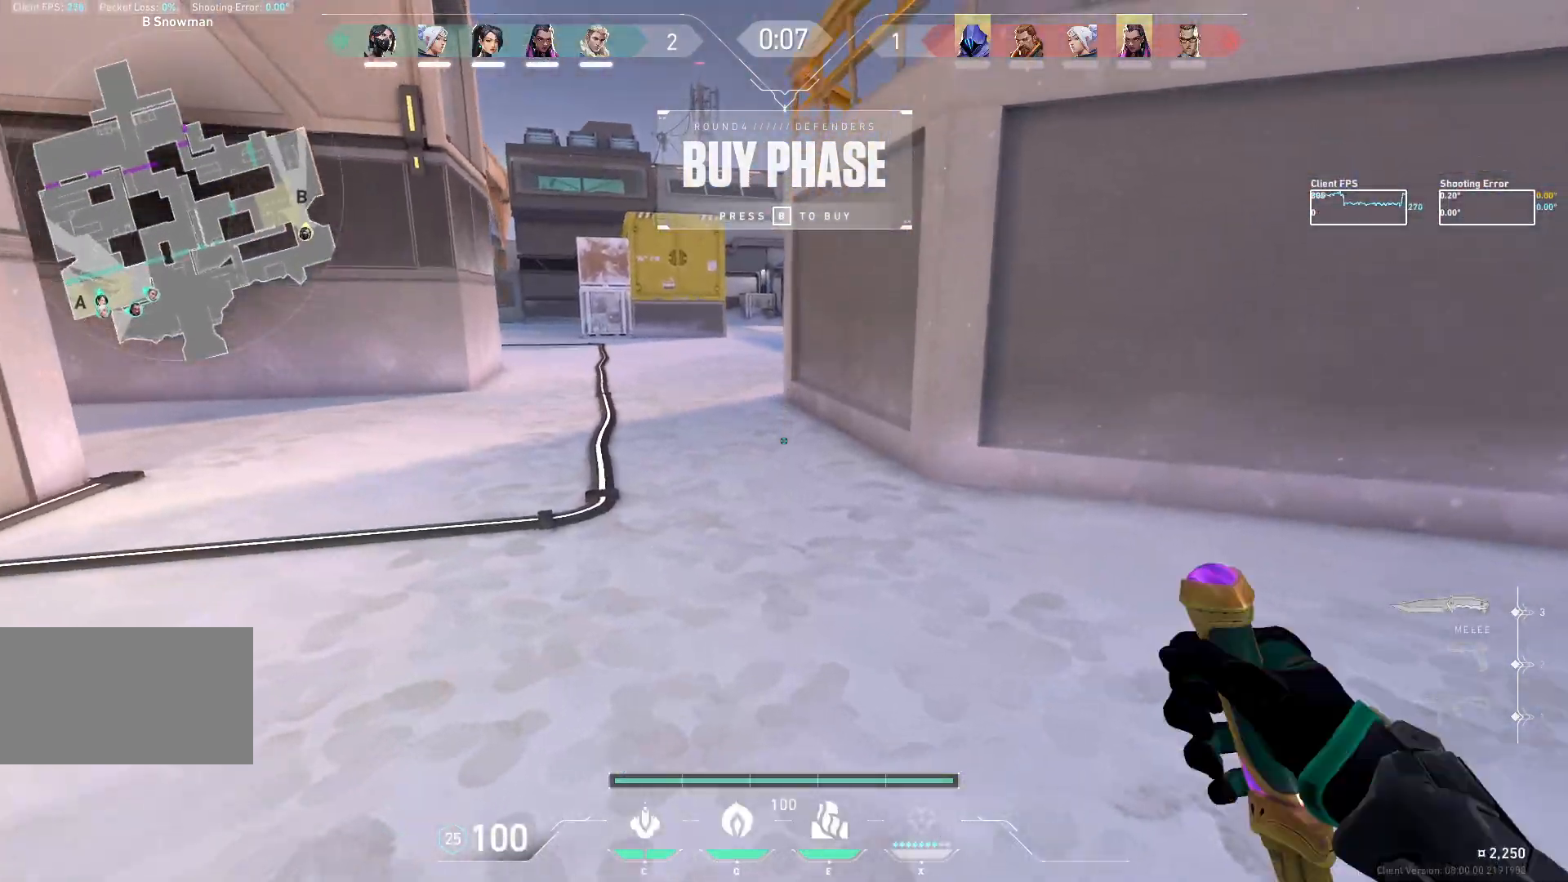
{"keys": ["a", "w"], "mouse": [], "events": [[250, "a", "up"], [383, "a", "down"]]}
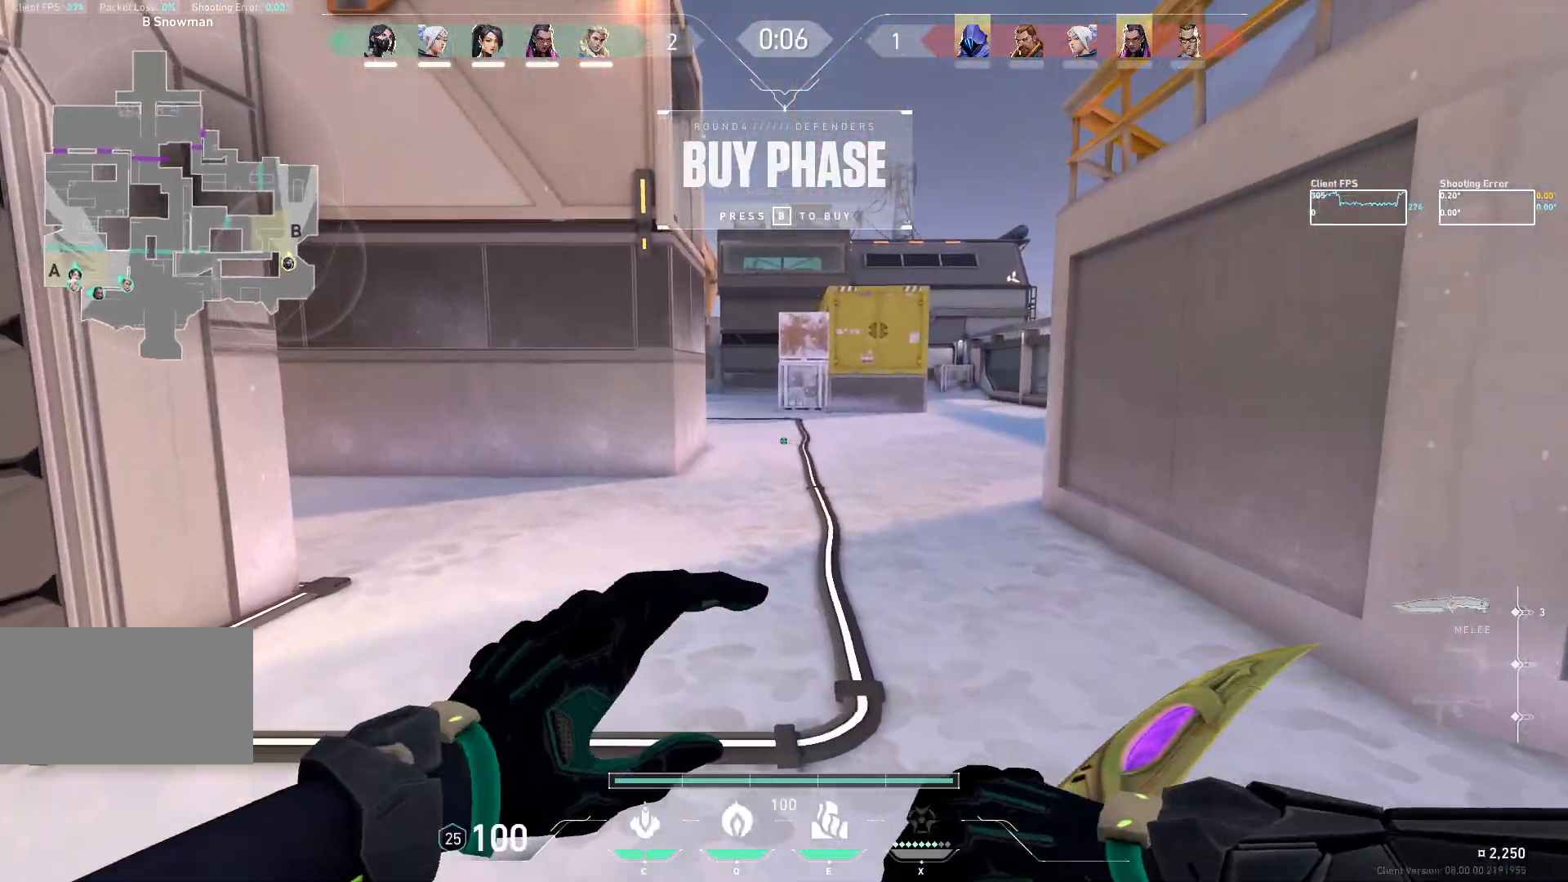
{"keys": ["a", "w"], "mouse": []}
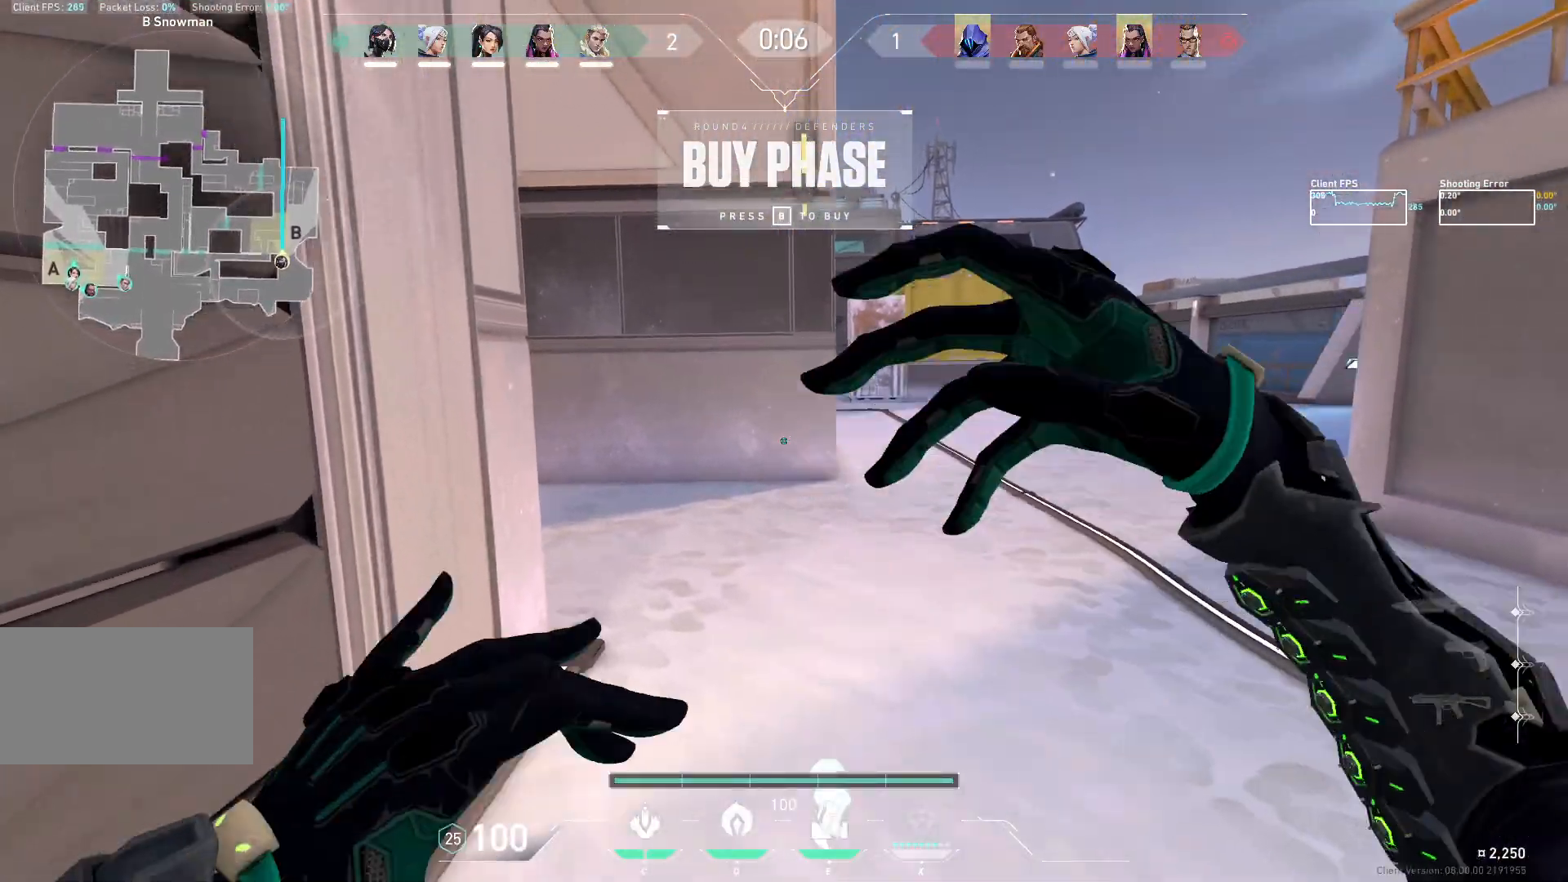
{"keys": ["d", "w"], "mouse": [], "events": [[100, "a", "up"], [133, "d", "down"], [333, "d", "up"], [483, "d", "down"]]}
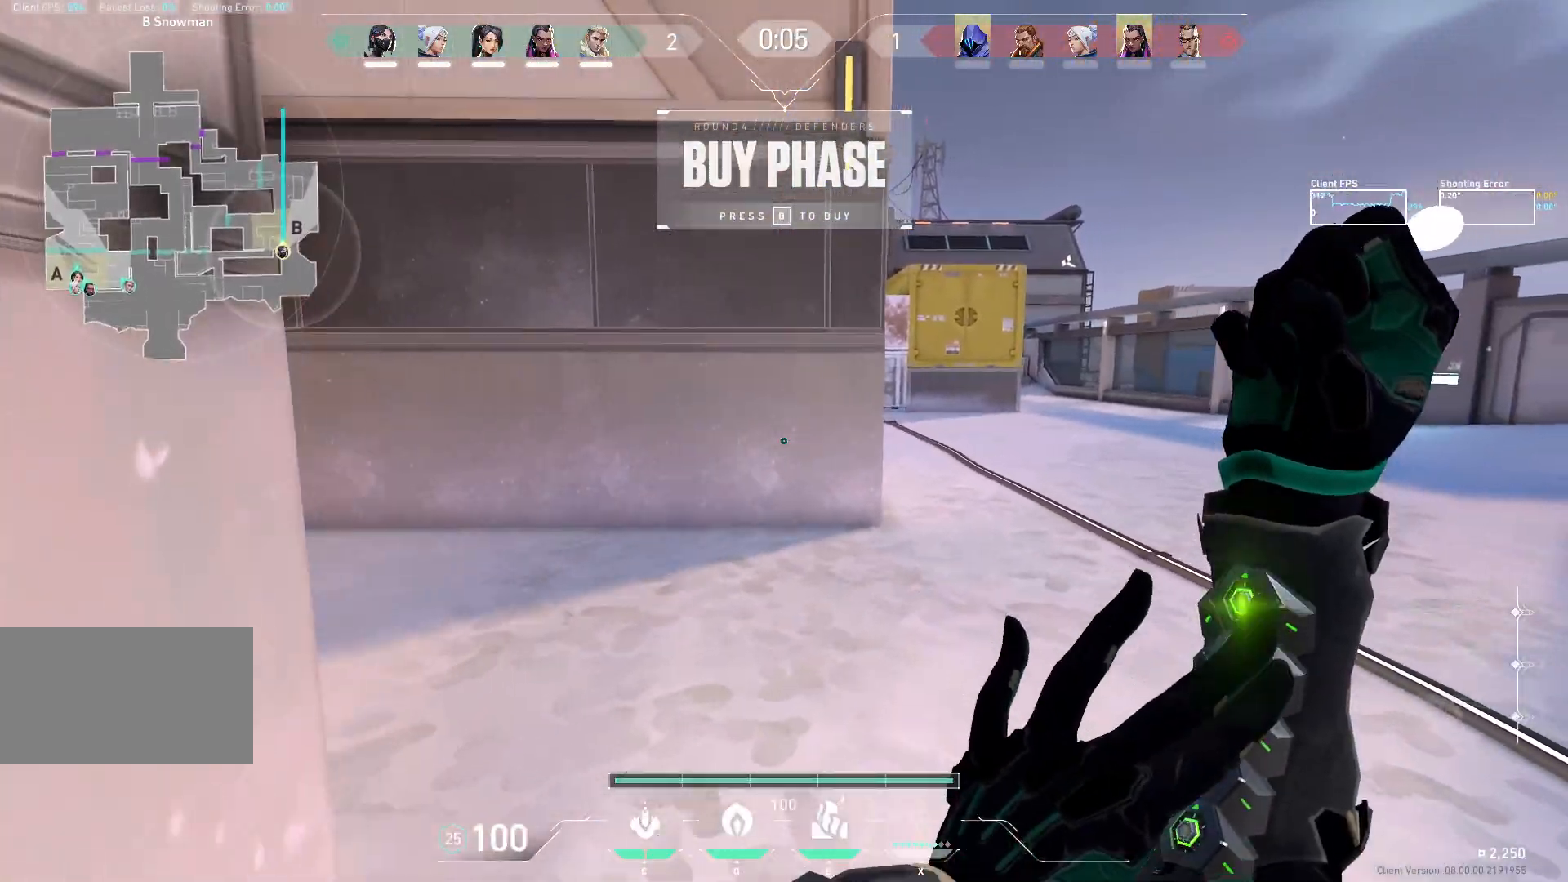
{"keys": ["w"], "mouse": [], "events": [[183, "d", "up"]]}
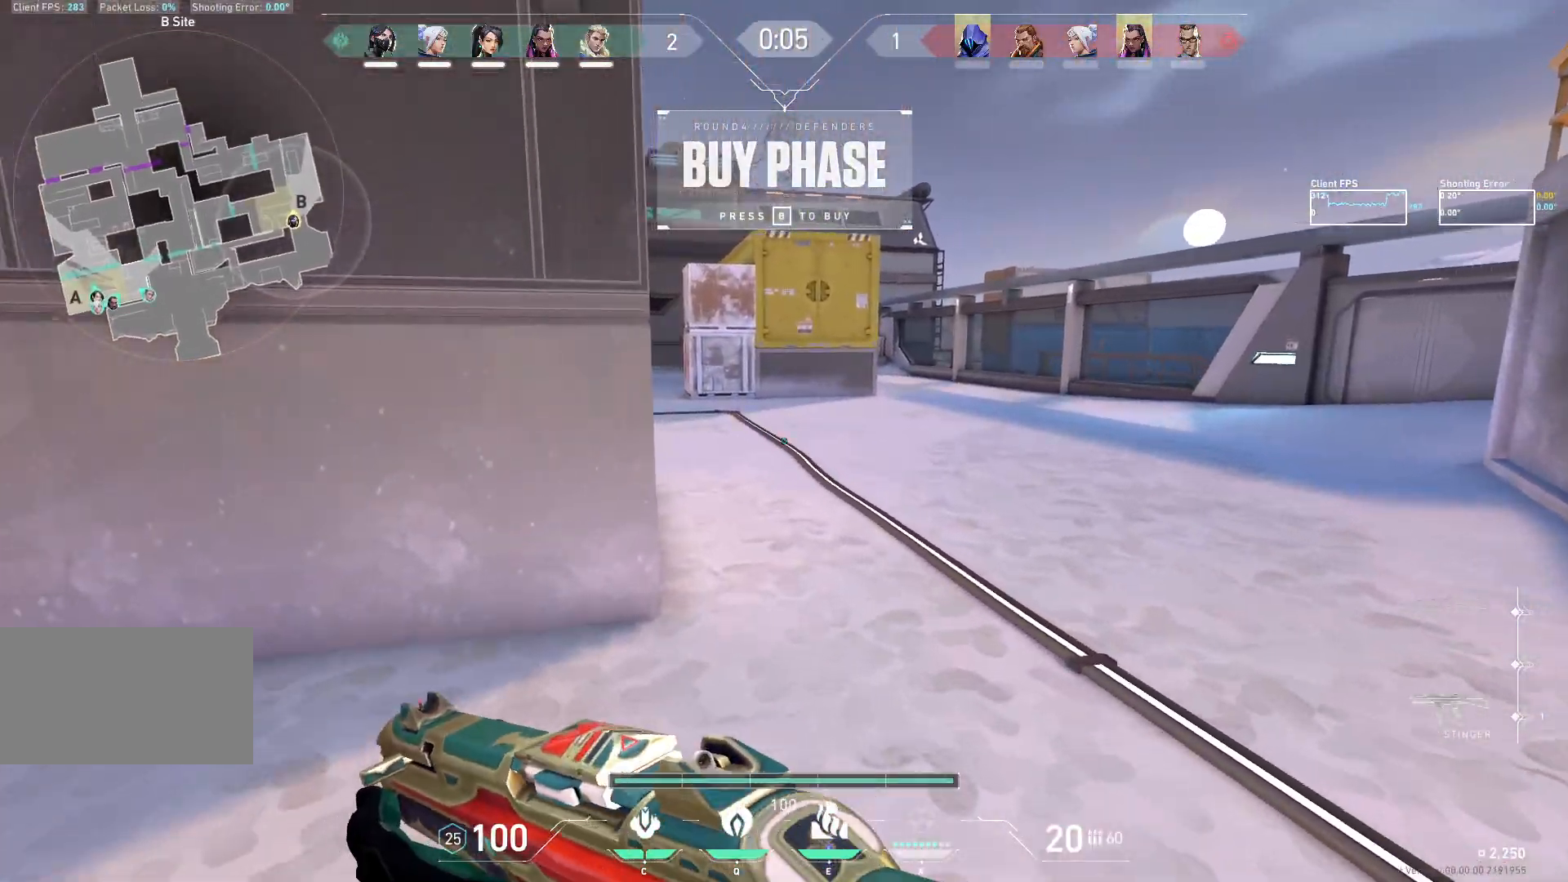
{"keys": ["w"], "mouse": [], "events": [[133, "d", "down"], [300, "d", "up"]]}